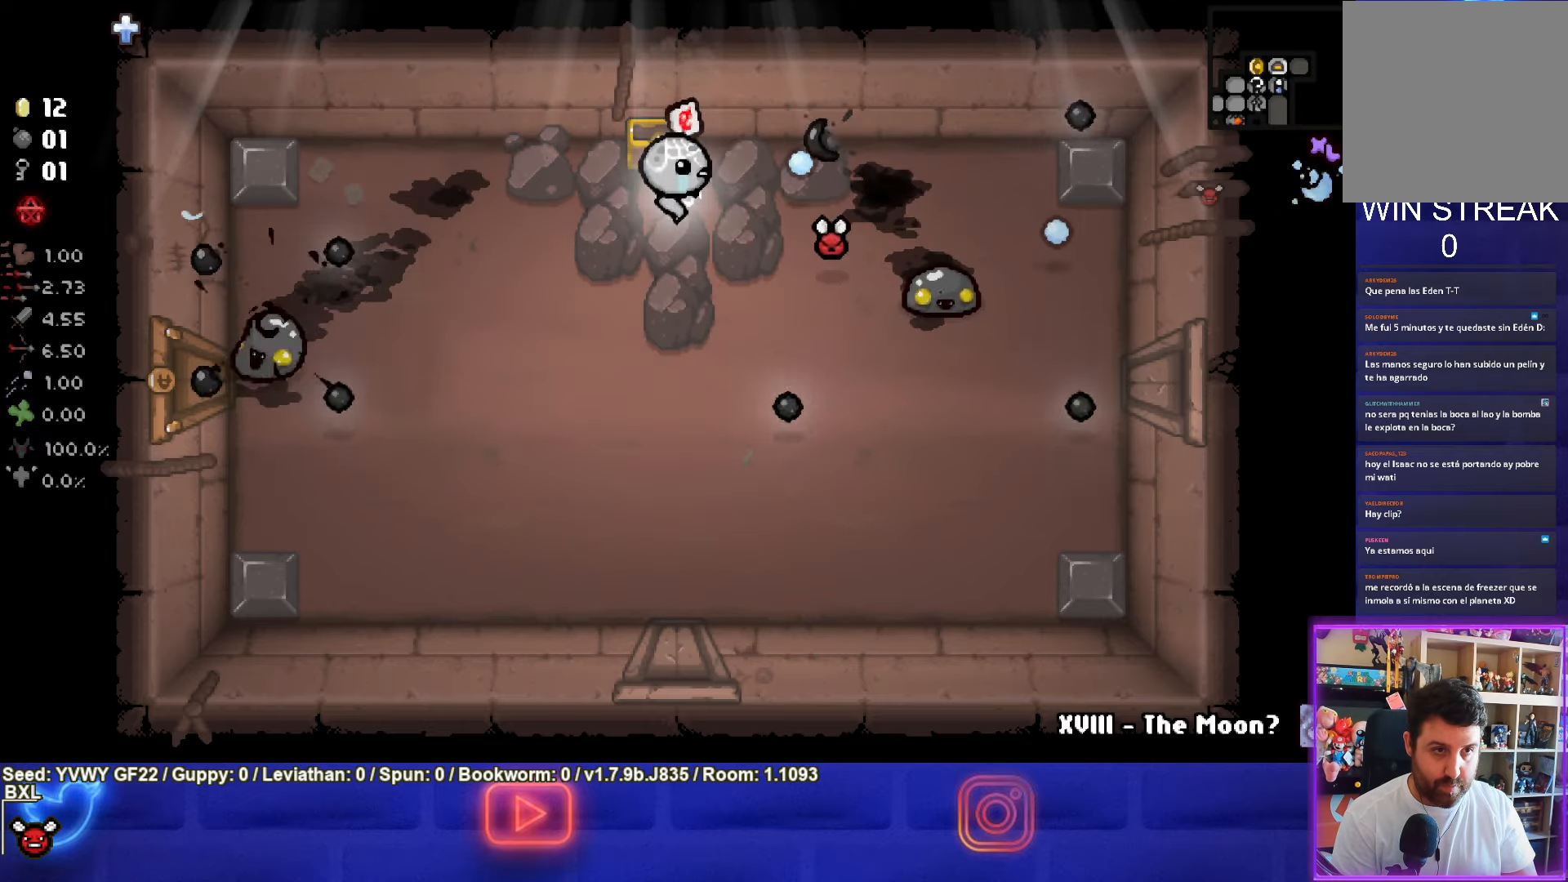
Gameplay with a controller (PlayStation layout); each line is a JSON object with the inputs held at the frame after it. "events" lists button and stick changes between this image and that frame as [ms after this image, input, new state], when the widget could be followed in between. Not read: right_stick.
{"buttons": [], "left_stick": "down", "events": [[400, "left_stick", "down"]]}
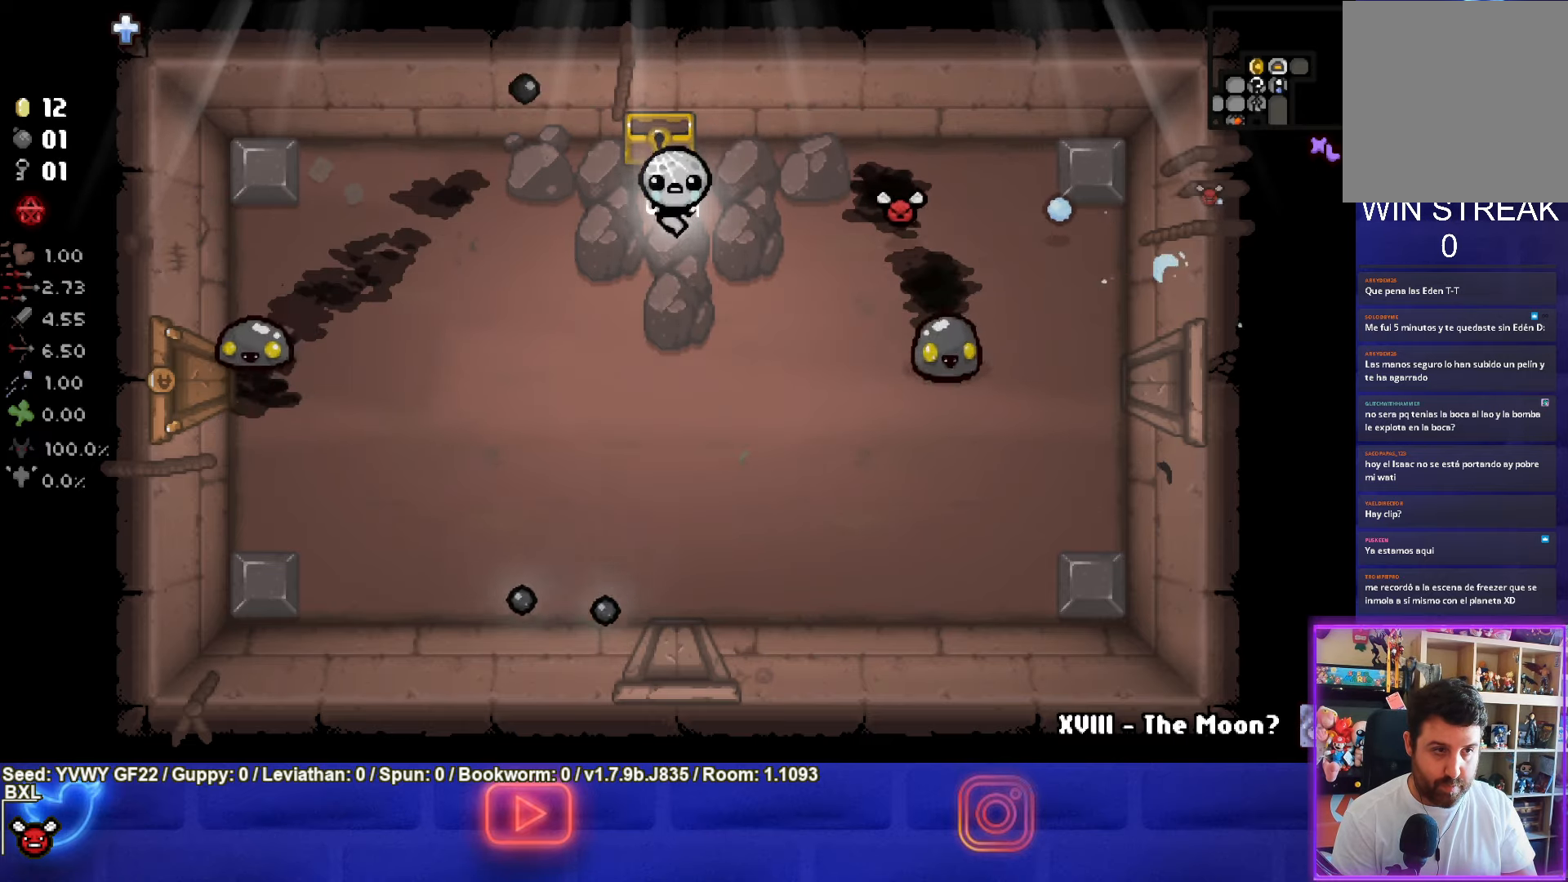
{"buttons": ["SQUARE"], "left_stick": "center", "events": [[117, "left_stick", "center"], [234, "SQUARE", "down"], [350, "left_stick", "left"], [417, "left_stick", "center"]]}
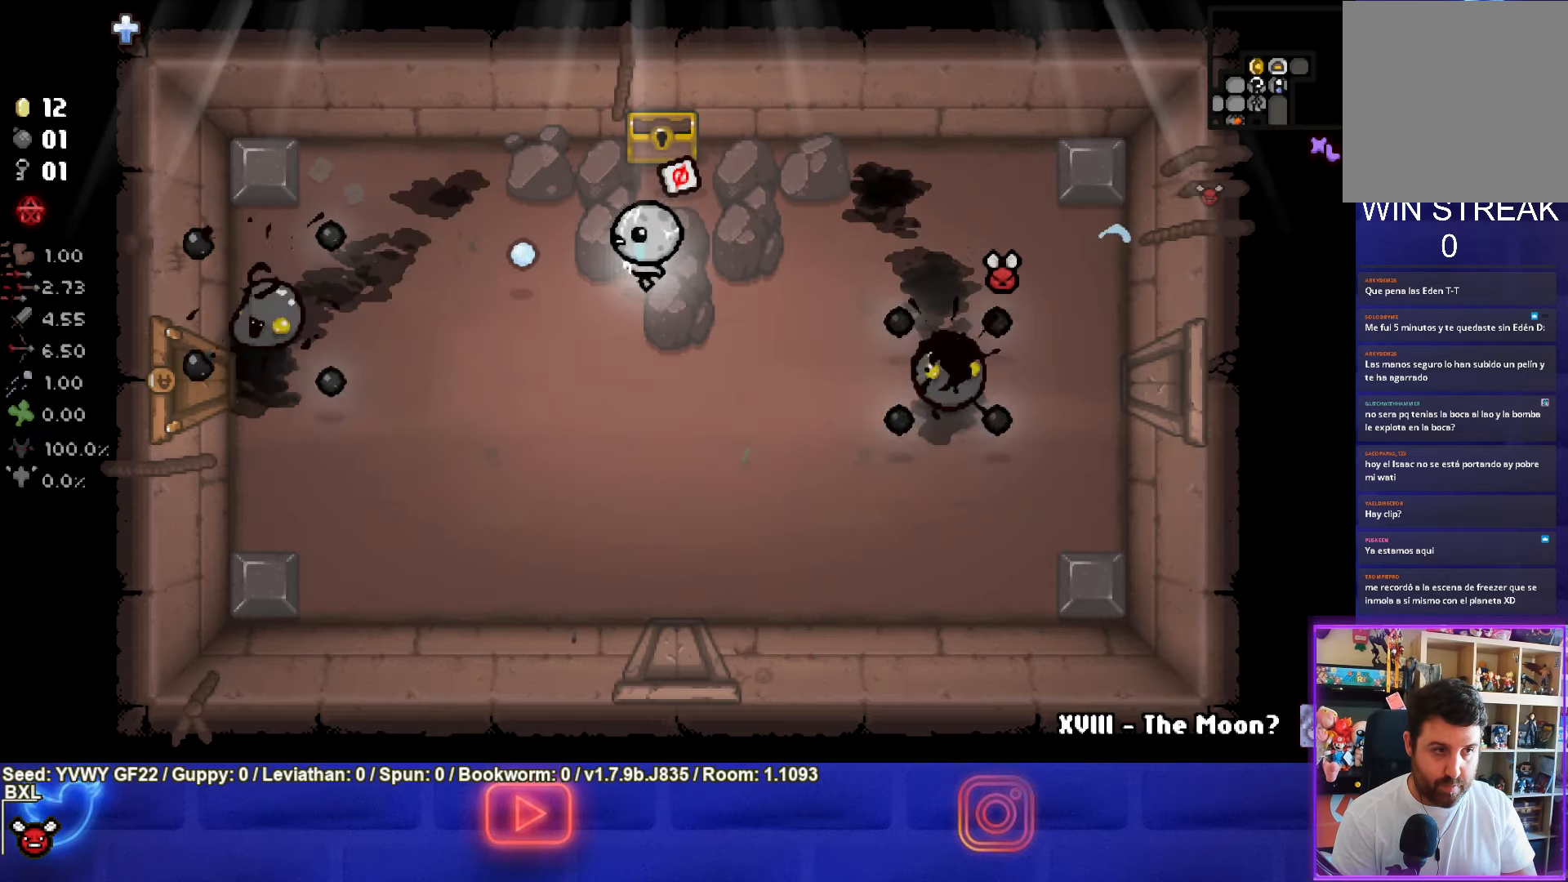
{"buttons": ["SQUARE"], "left_stick": "down-left", "events": [[117, "left_stick", "left"], [217, "left_stick", "down-left"], [400, "SQUARE", "up"], [500, "SQUARE", "down"]]}
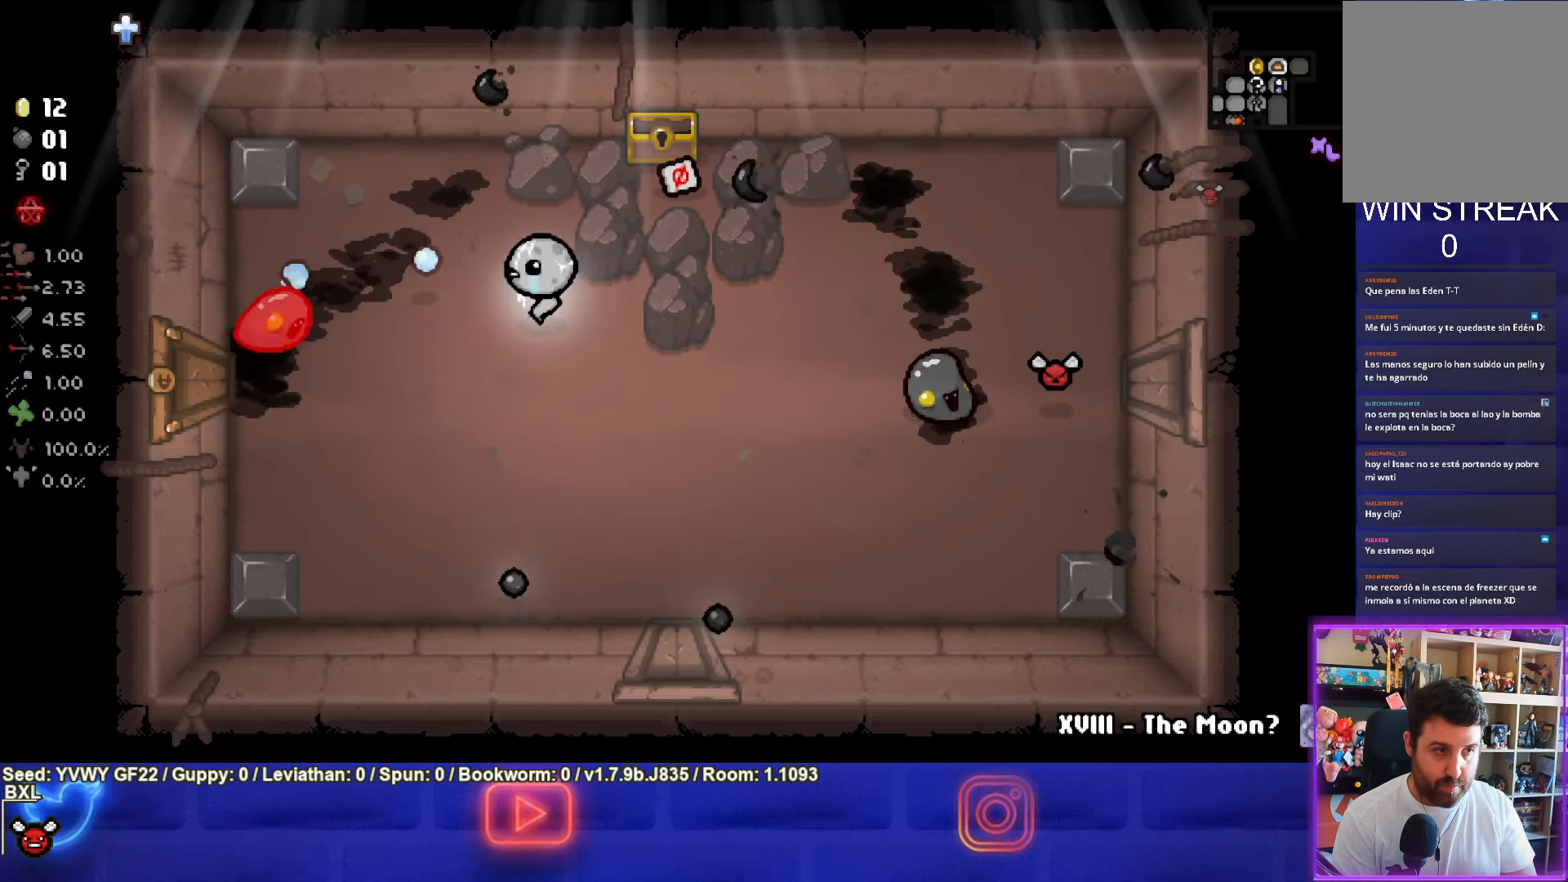
{"buttons": ["SQUARE"], "left_stick": "up-right"}
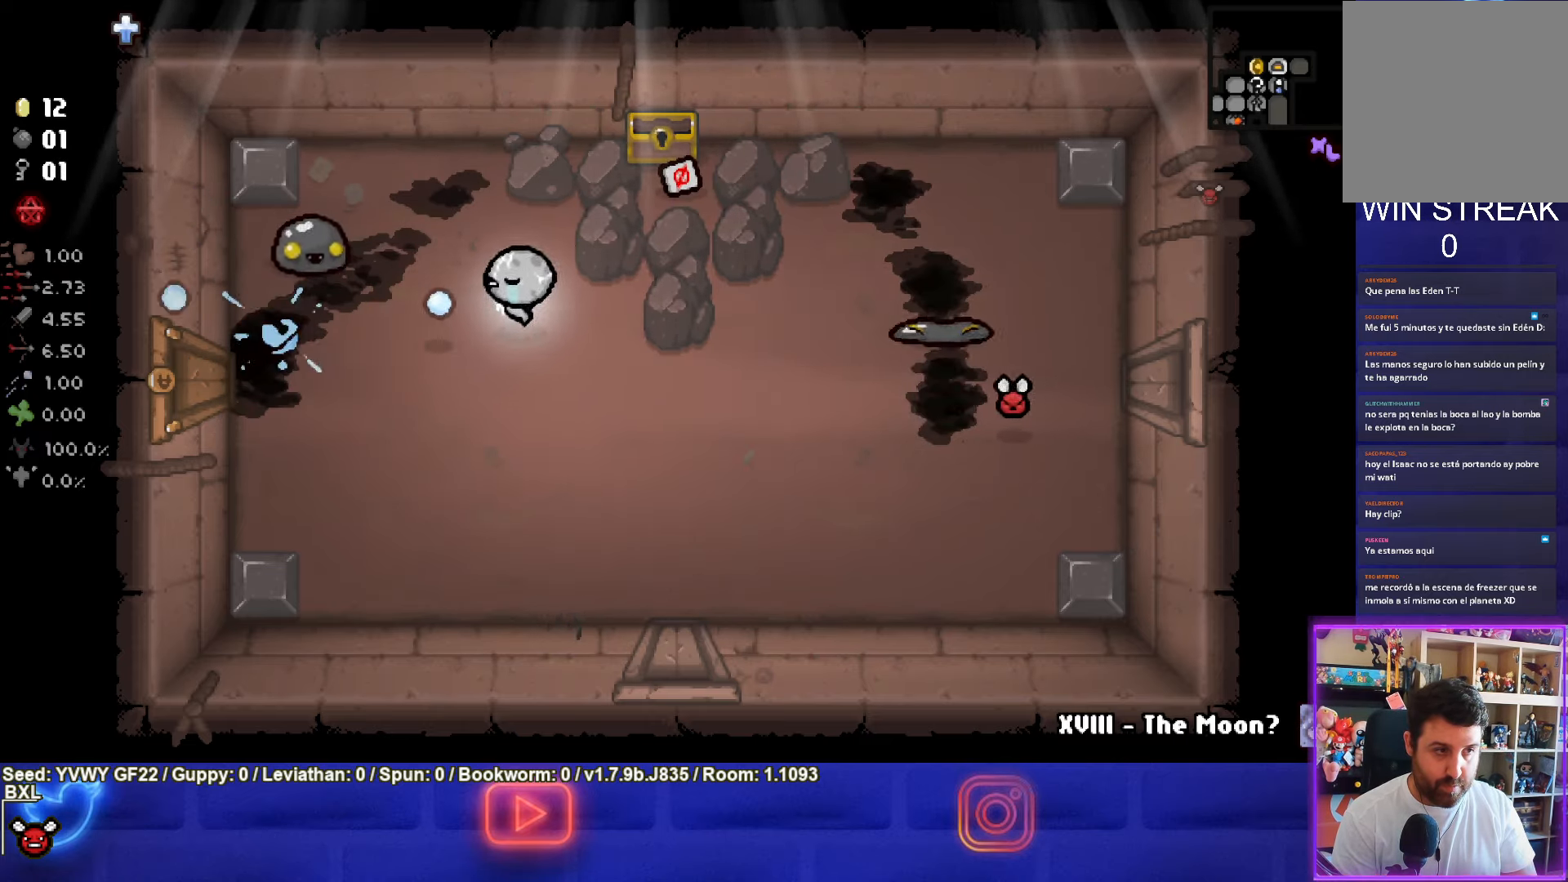
{"buttons": ["SQUARE"], "left_stick": "center", "events": [[66, "SQUARE", "up"], [116, "SQUARE", "down"], [116, "left_stick", "up-left"], [216, "SQUARE", "up"], [333, "SQUARE", "down"], [350, "left_stick", "center"]]}
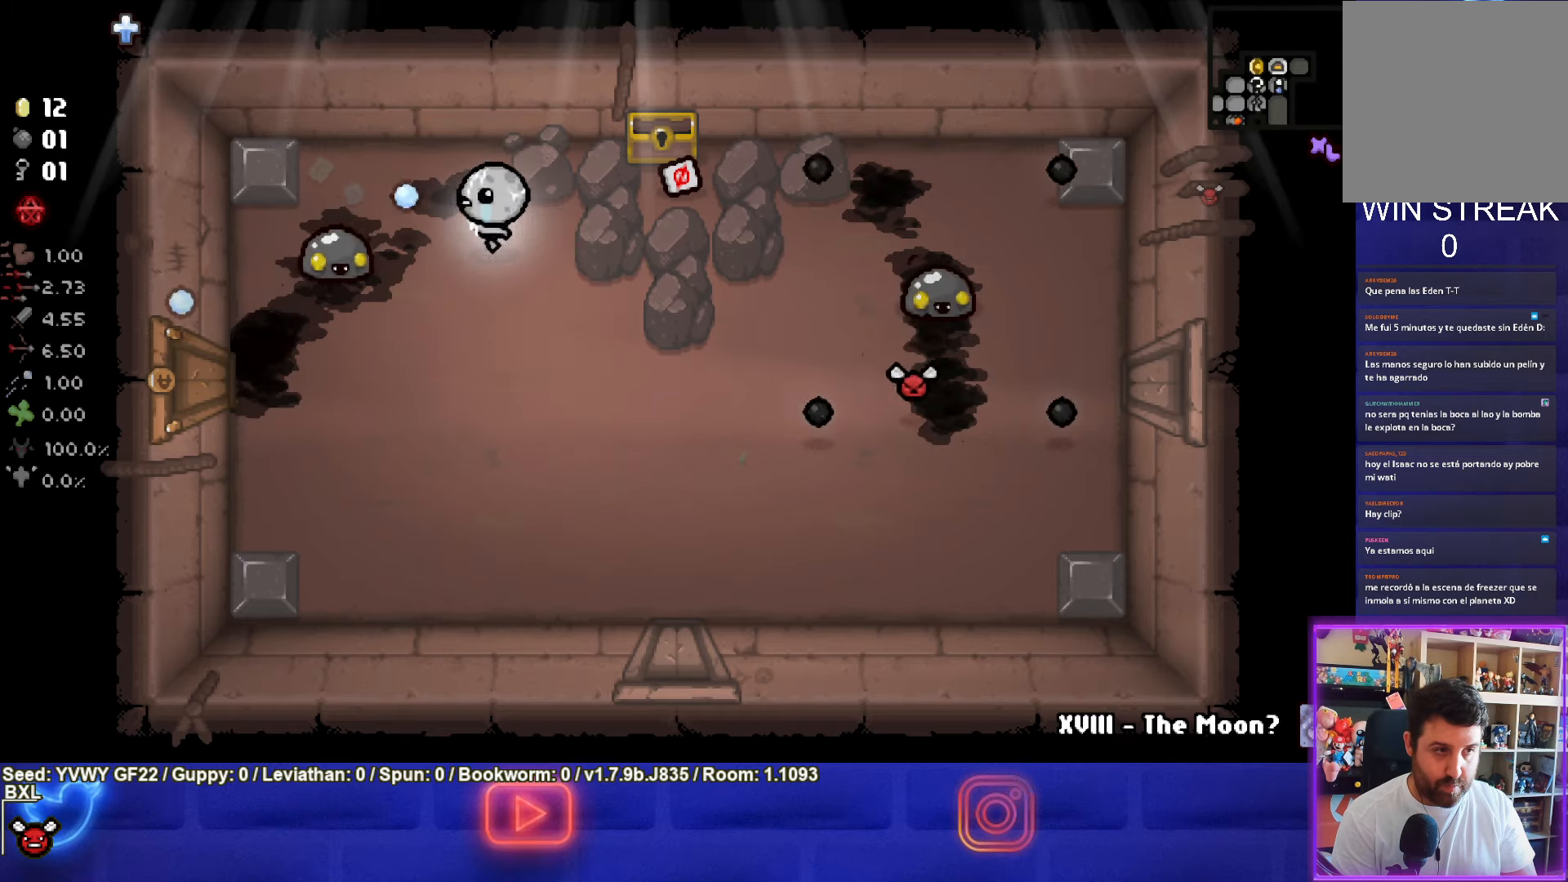
{"buttons": ["SQUARE"], "left_stick": "down-right", "events": [[50, "left_stick", "down"], [266, "left_stick", "center"], [500, "left_stick", "down-right"]]}
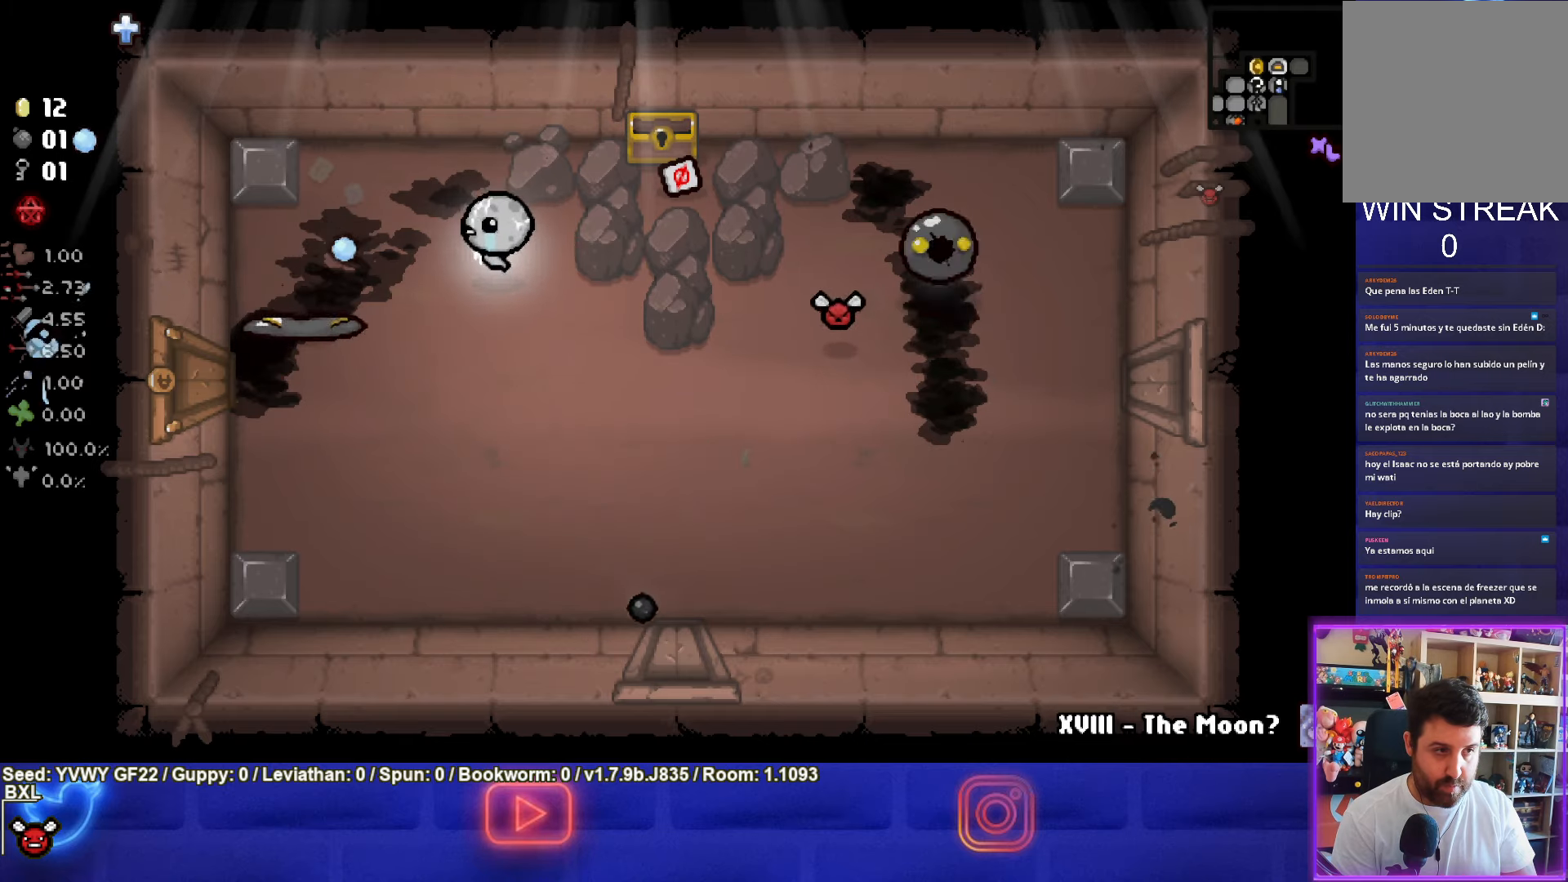
{"buttons": ["SQUARE"], "left_stick": "down-left", "events": [[166, "left_stick", "center"], [283, "left_stick", "right"], [366, "left_stick", "center"], [416, "left_stick", "down-left"]]}
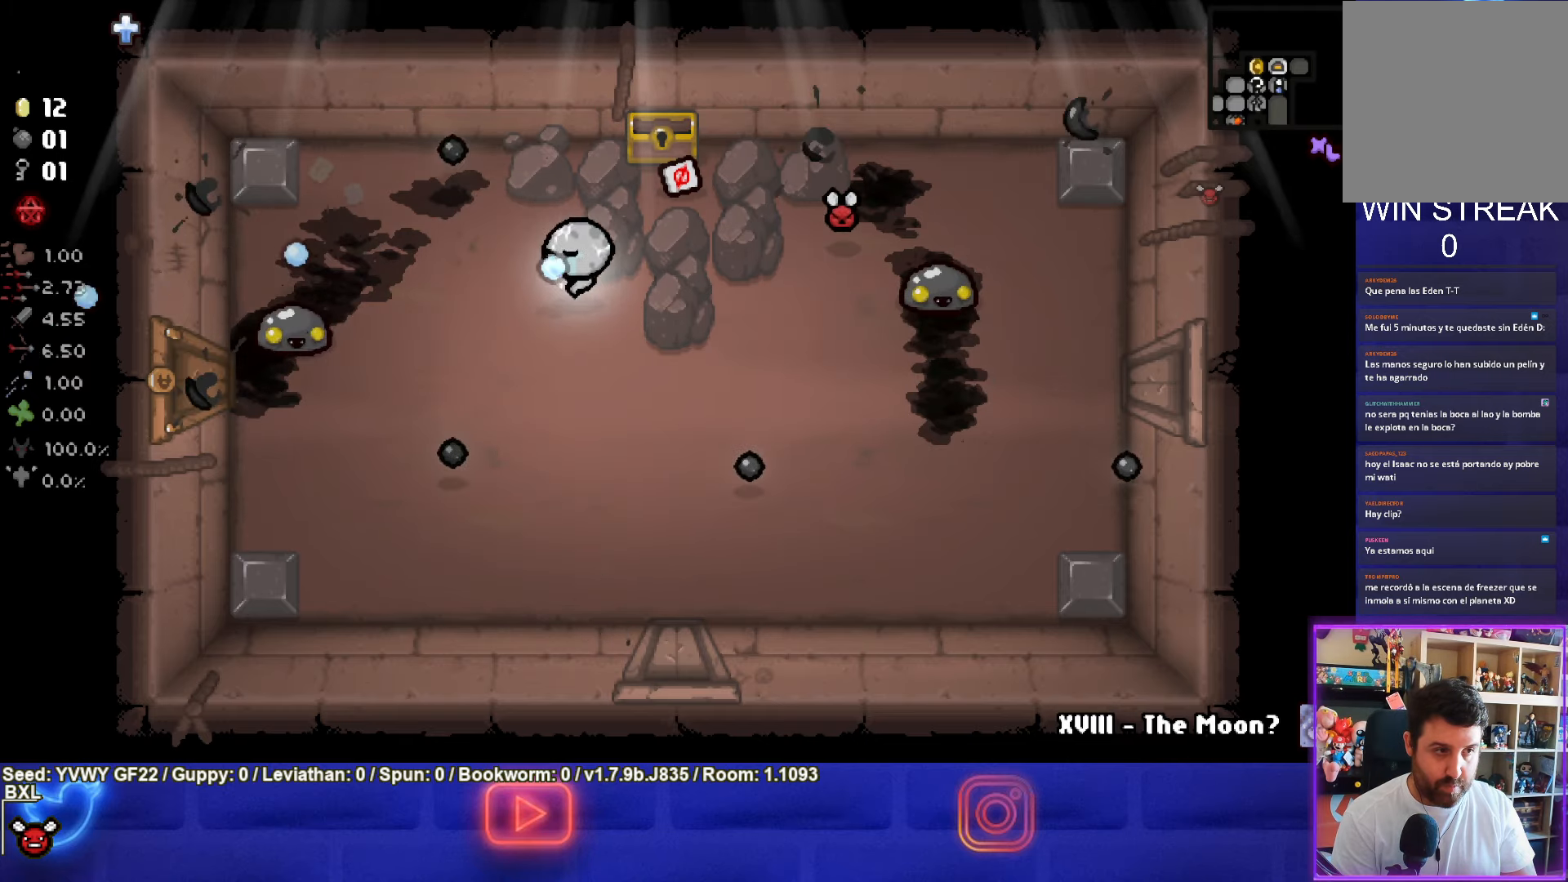
{"buttons": ["SQUARE"], "left_stick": "down-left", "events": [[83, "SQUARE", "up"], [183, "SQUARE", "down"], [233, "left_stick", "center"], [466, "left_stick", "down-left"]]}
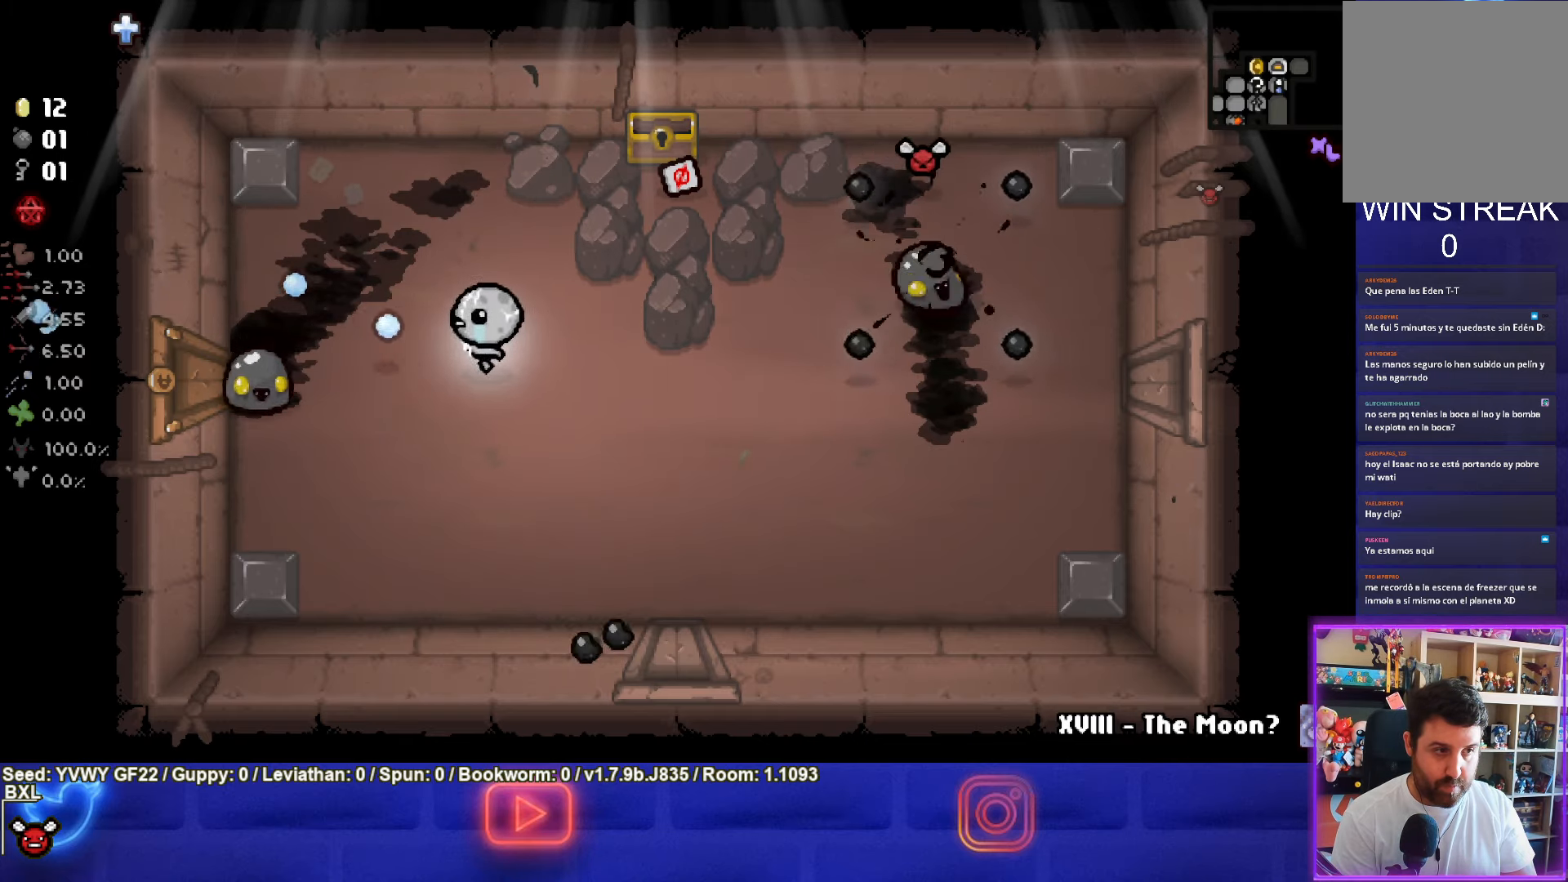
{"buttons": [], "left_stick": "center", "events": [[100, "left_stick", "center"], [266, "left_stick", "up-right"], [433, "SQUARE", "up"], [500, "left_stick", "center"]]}
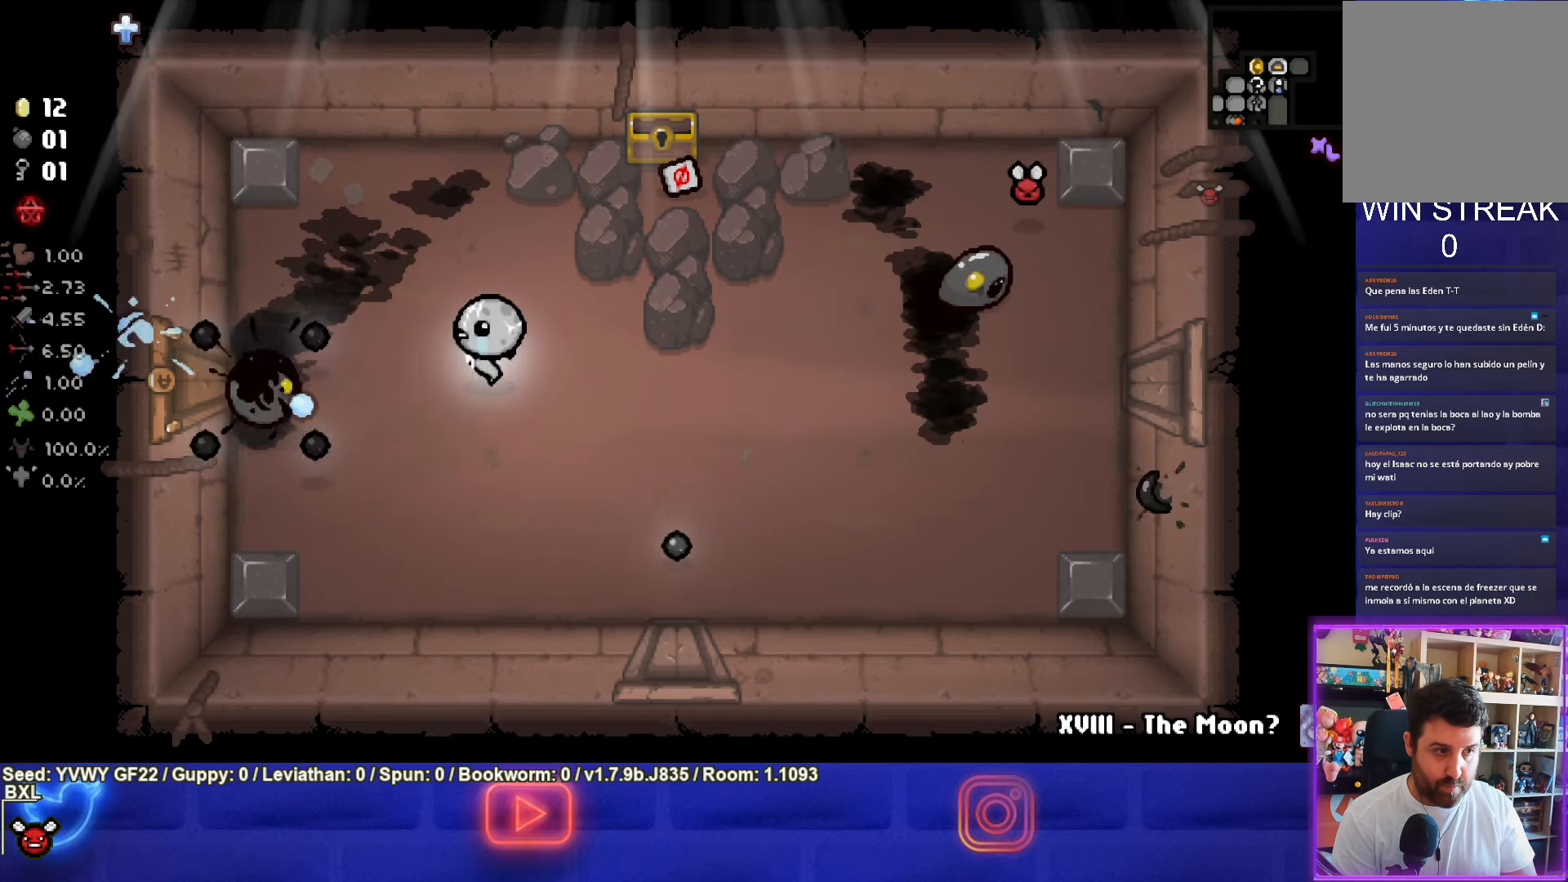
{"buttons": [], "left_stick": "right", "events": [[250, "left_stick", "down-left"], [416, "left_stick", "right"]]}
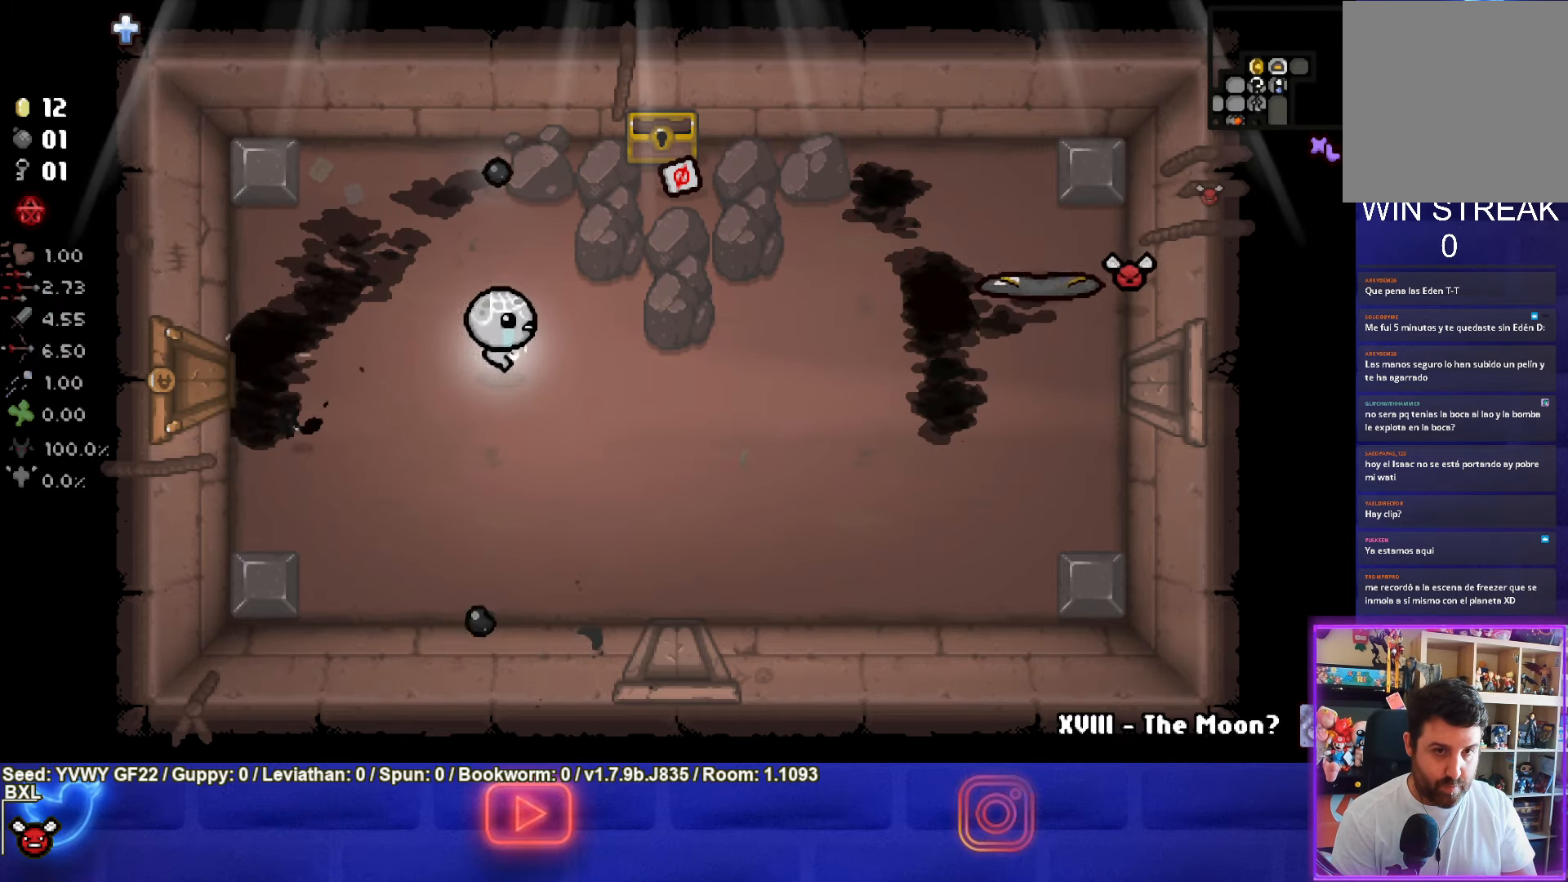
{"buttons": ["CIRCLE"], "left_stick": "up-left", "events": [[150, "CIRCLE", "down"], [300, "left_stick", "up-right"], [433, "left_stick", "up-left"]]}
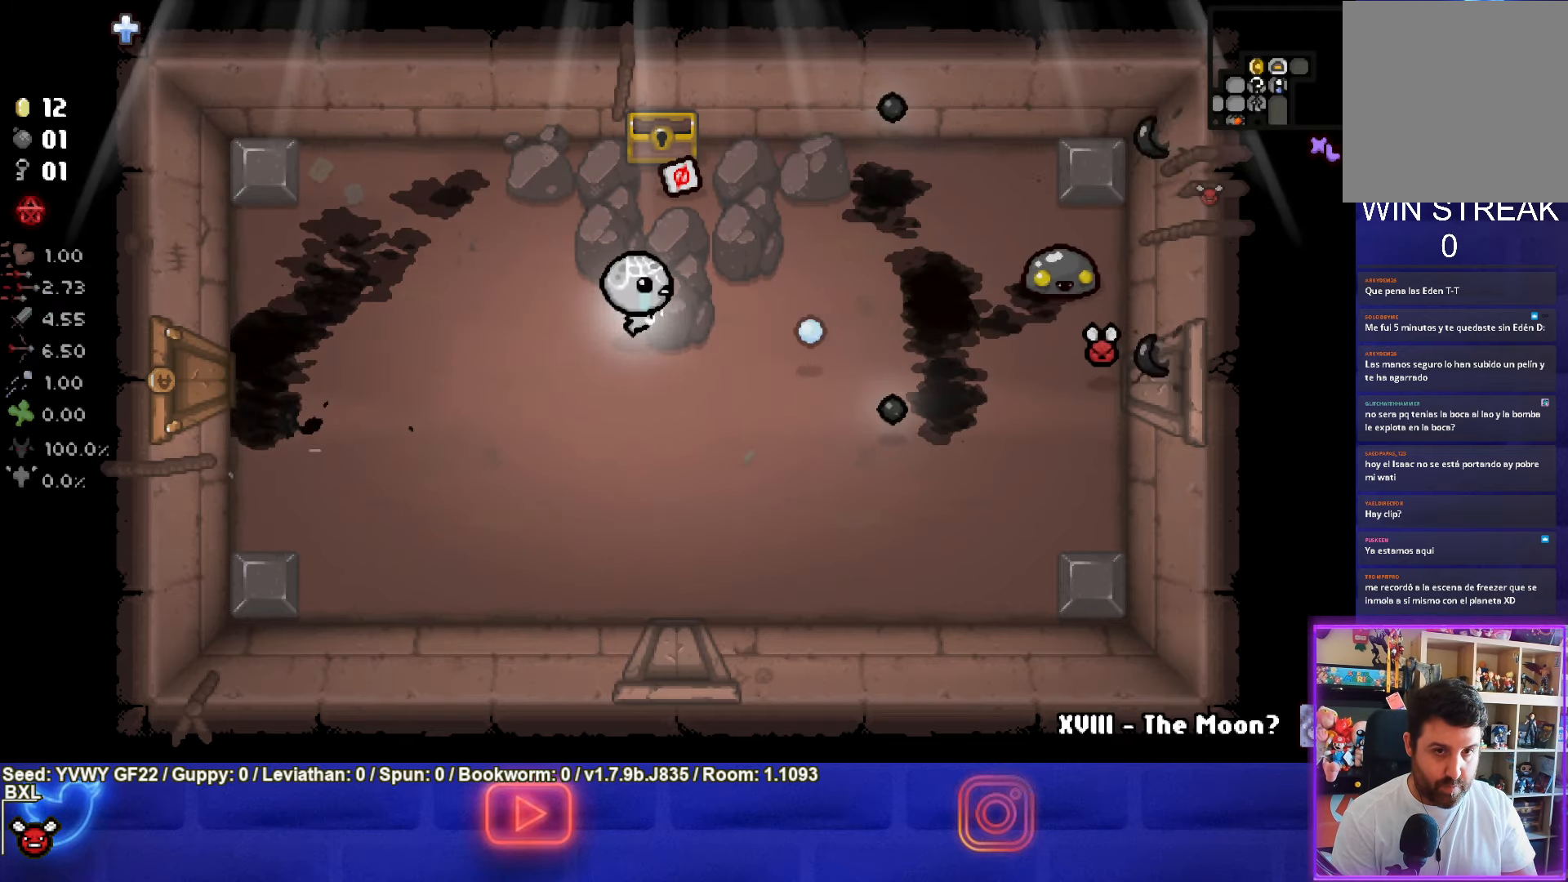
{"buttons": ["CIRCLE"], "left_stick": "right", "events": [[16, "left_stick", "up-right"], [66, "left_stick", "right"]]}
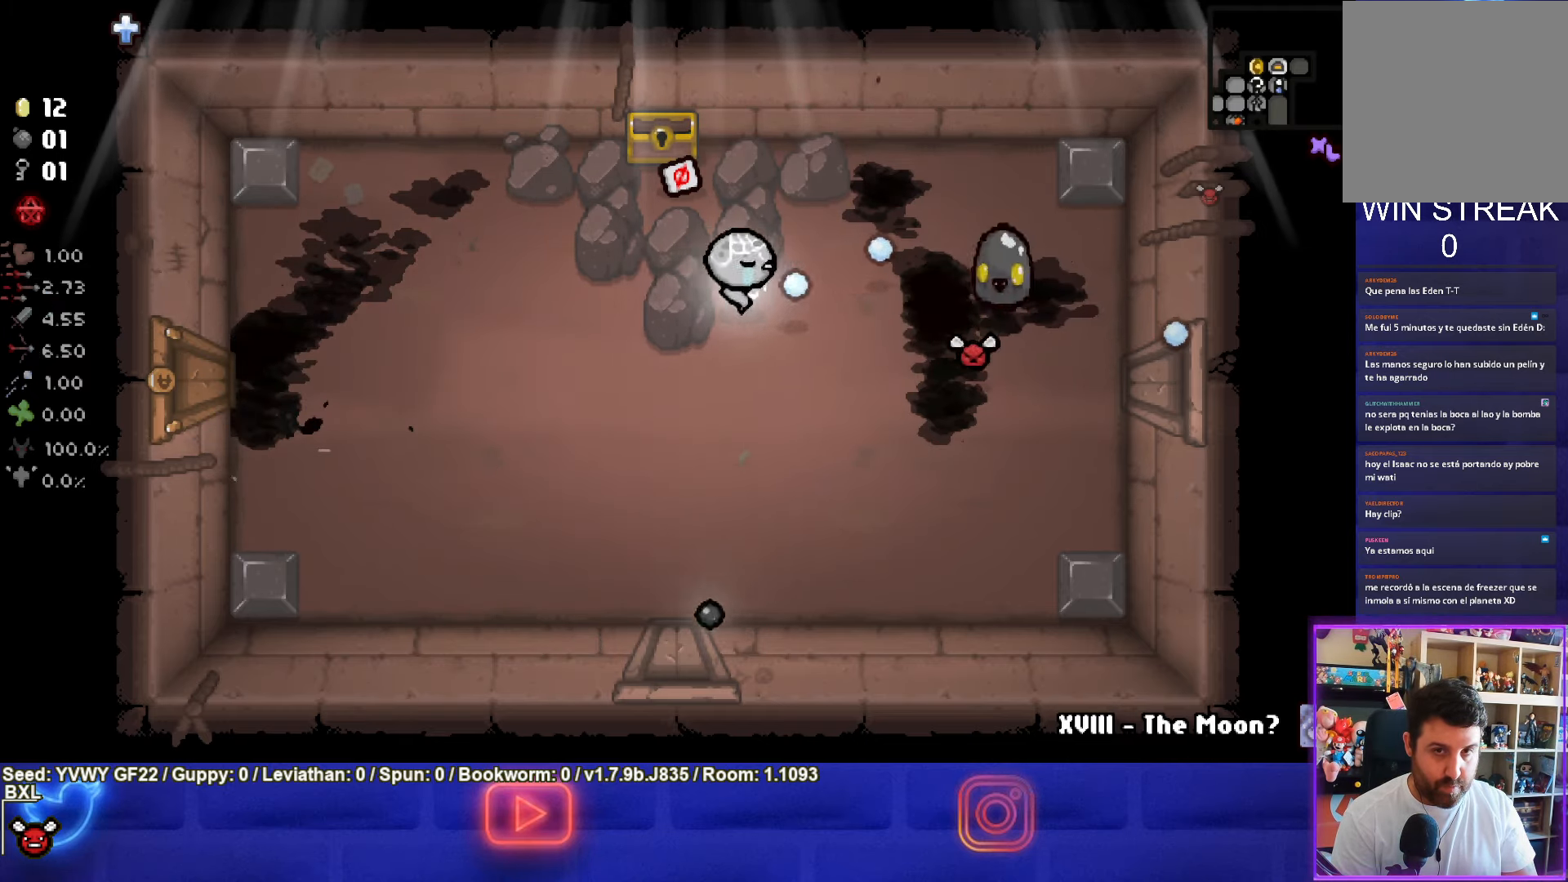
{"buttons": ["CIRCLE"], "left_stick": "center", "events": [[66, "left_stick", "left"], [350, "CIRCLE", "up"], [383, "CIRCLE", "down"], [483, "left_stick", "center"]]}
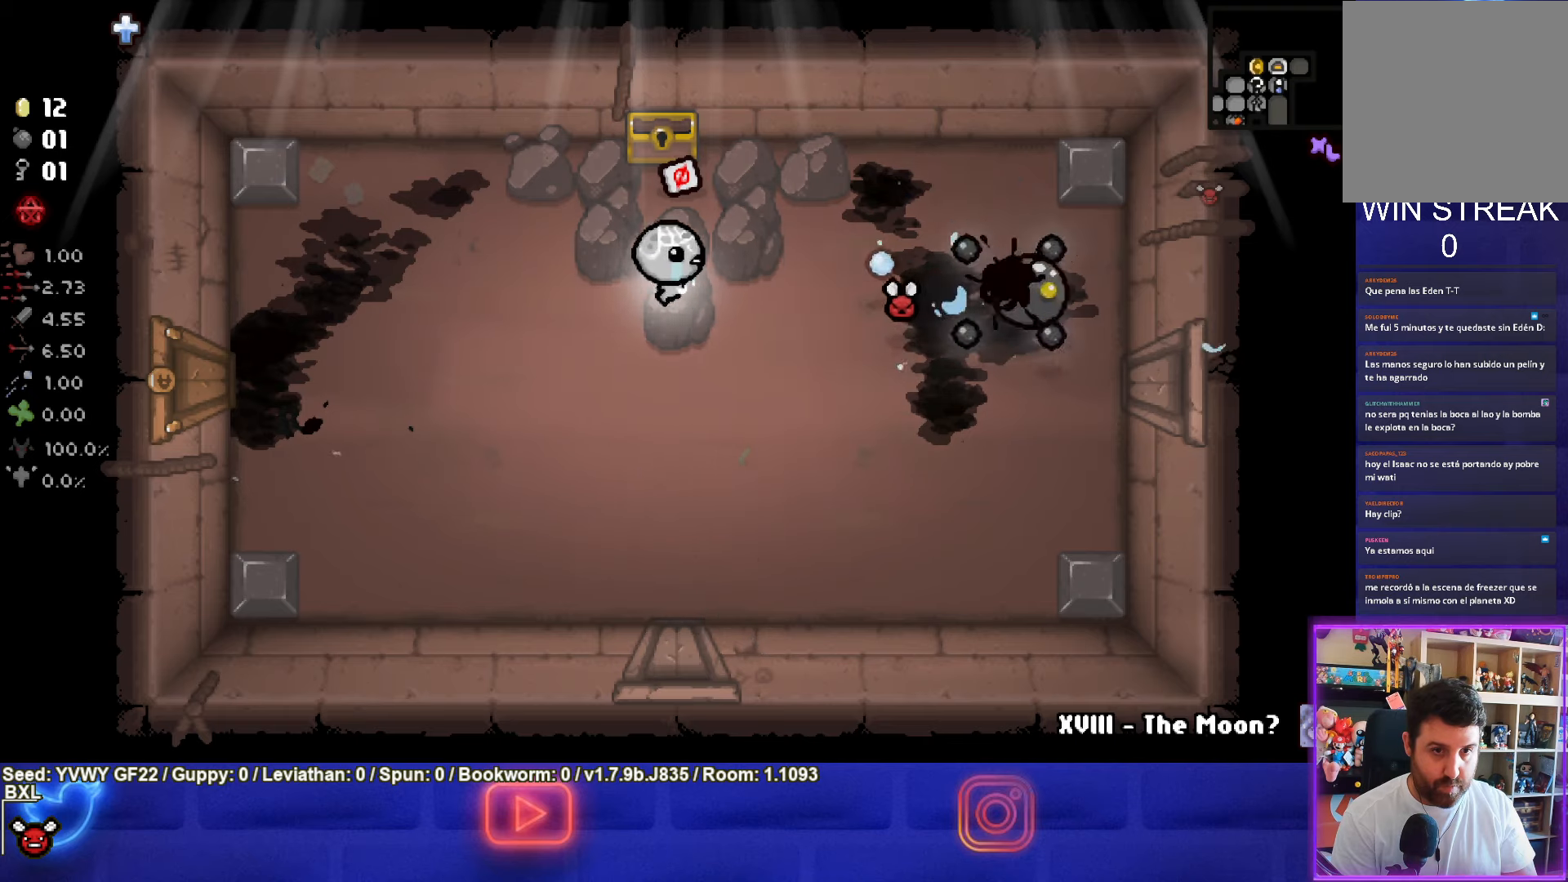
{"buttons": ["CIRCLE"], "left_stick": "right", "events": [[150, "CIRCLE", "up"], [150, "left_stick", "down"], [217, "left_stick", "down-right"], [317, "CIRCLE", "down"], [500, "left_stick", "right"]]}
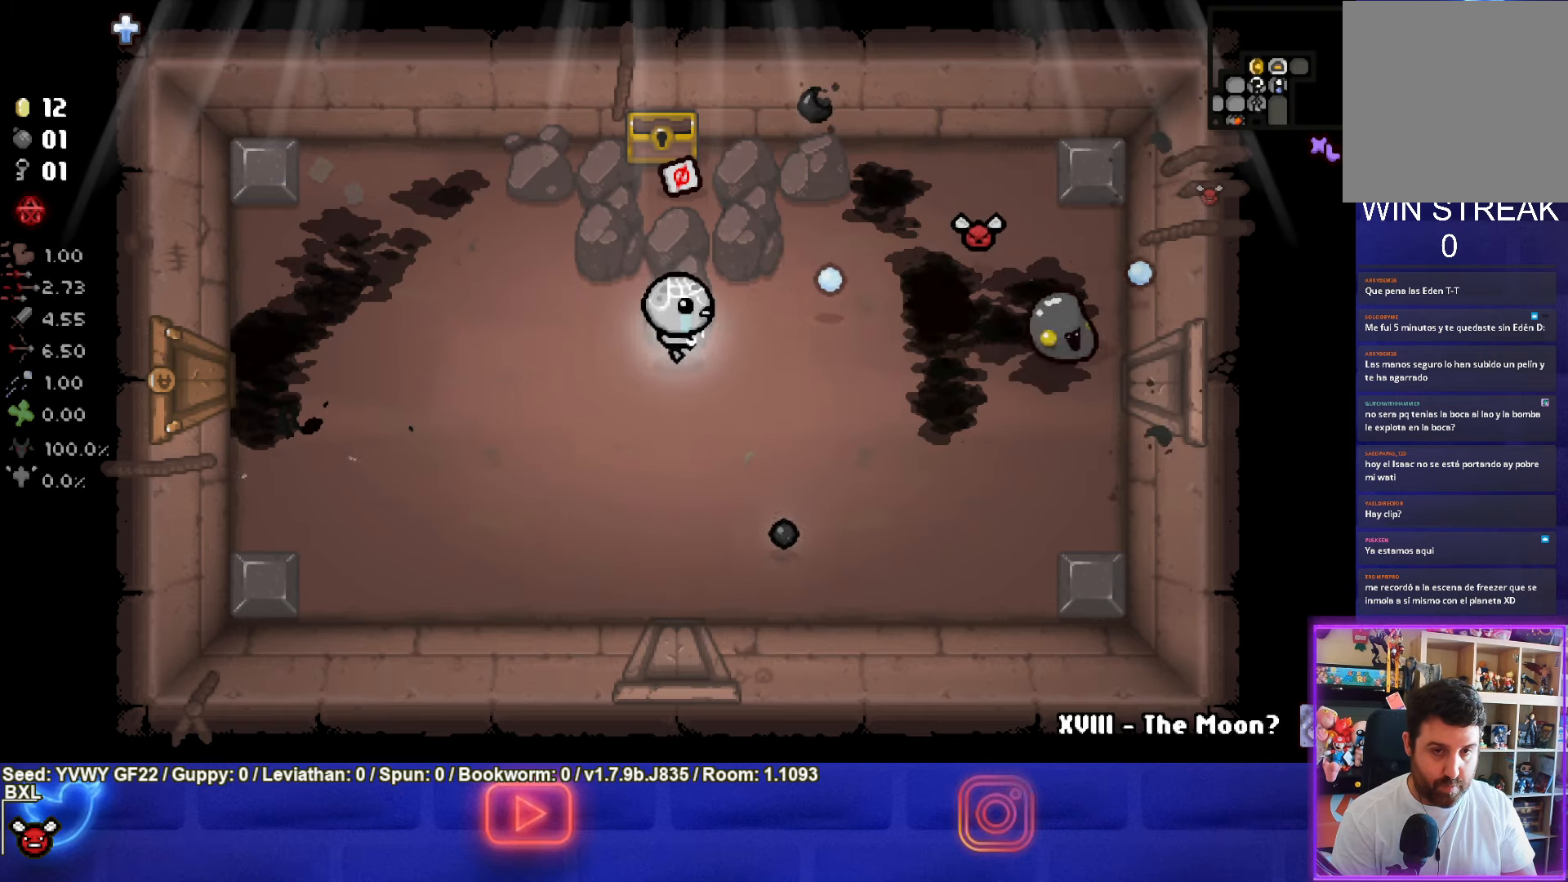
{"buttons": ["CIRCLE"], "left_stick": "up-right", "events": [[250, "left_stick", "up"], [367, "left_stick", "up-right"], [383, "CIRCLE", "up"], [467, "CIRCLE", "down"]]}
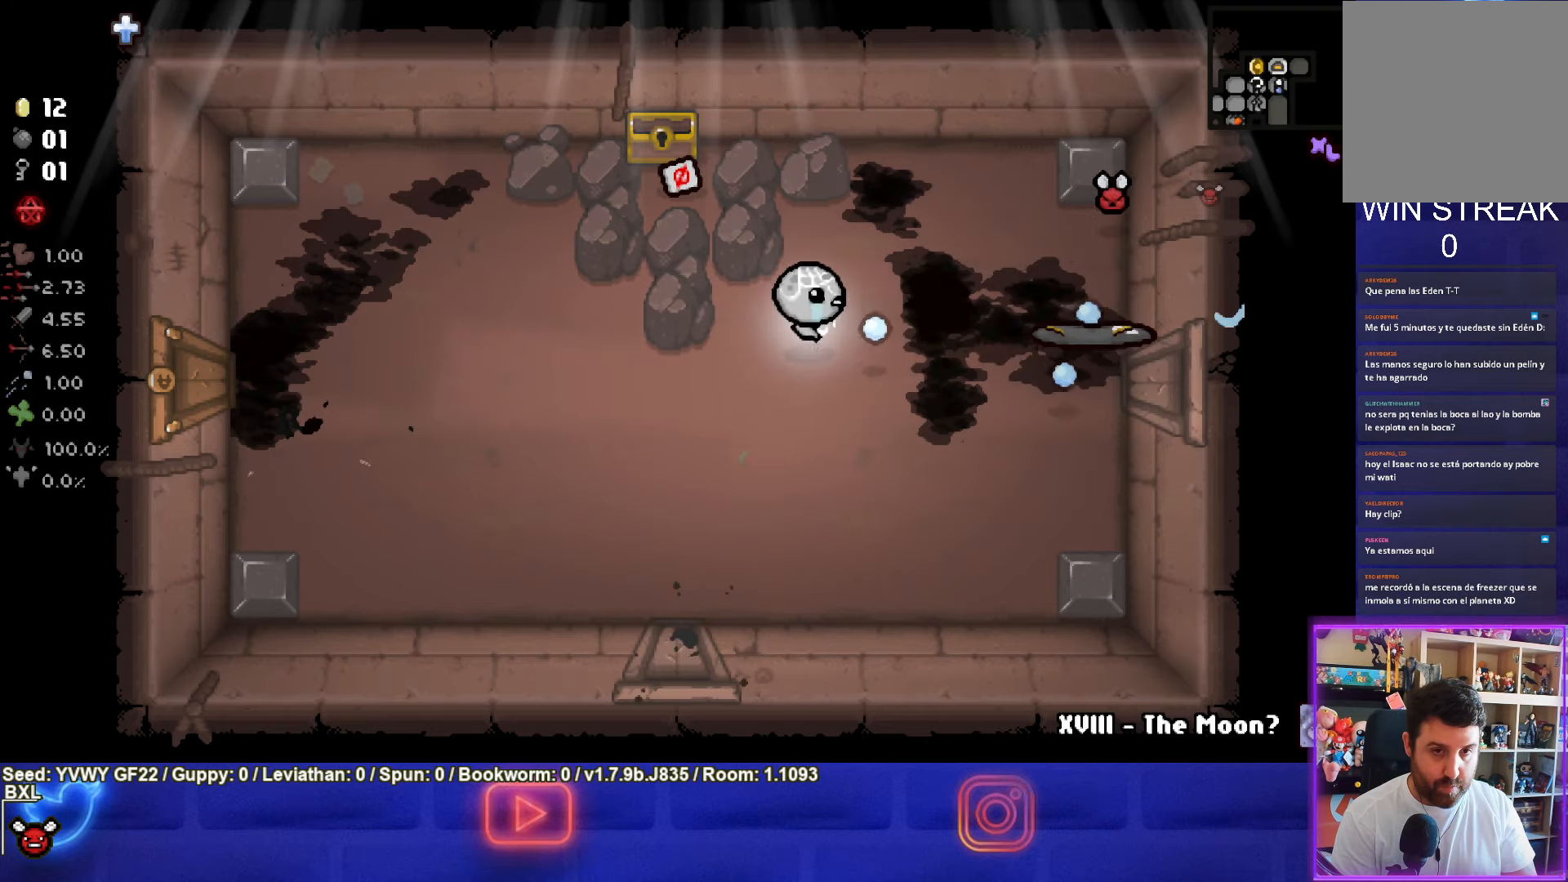
{"buttons": ["CIRCLE"], "left_stick": "right", "events": [[100, "left_stick", "down-left"], [250, "left_stick", "left"], [400, "CIRCLE", "up"], [417, "left_stick", "right"], [467, "CIRCLE", "down"]]}
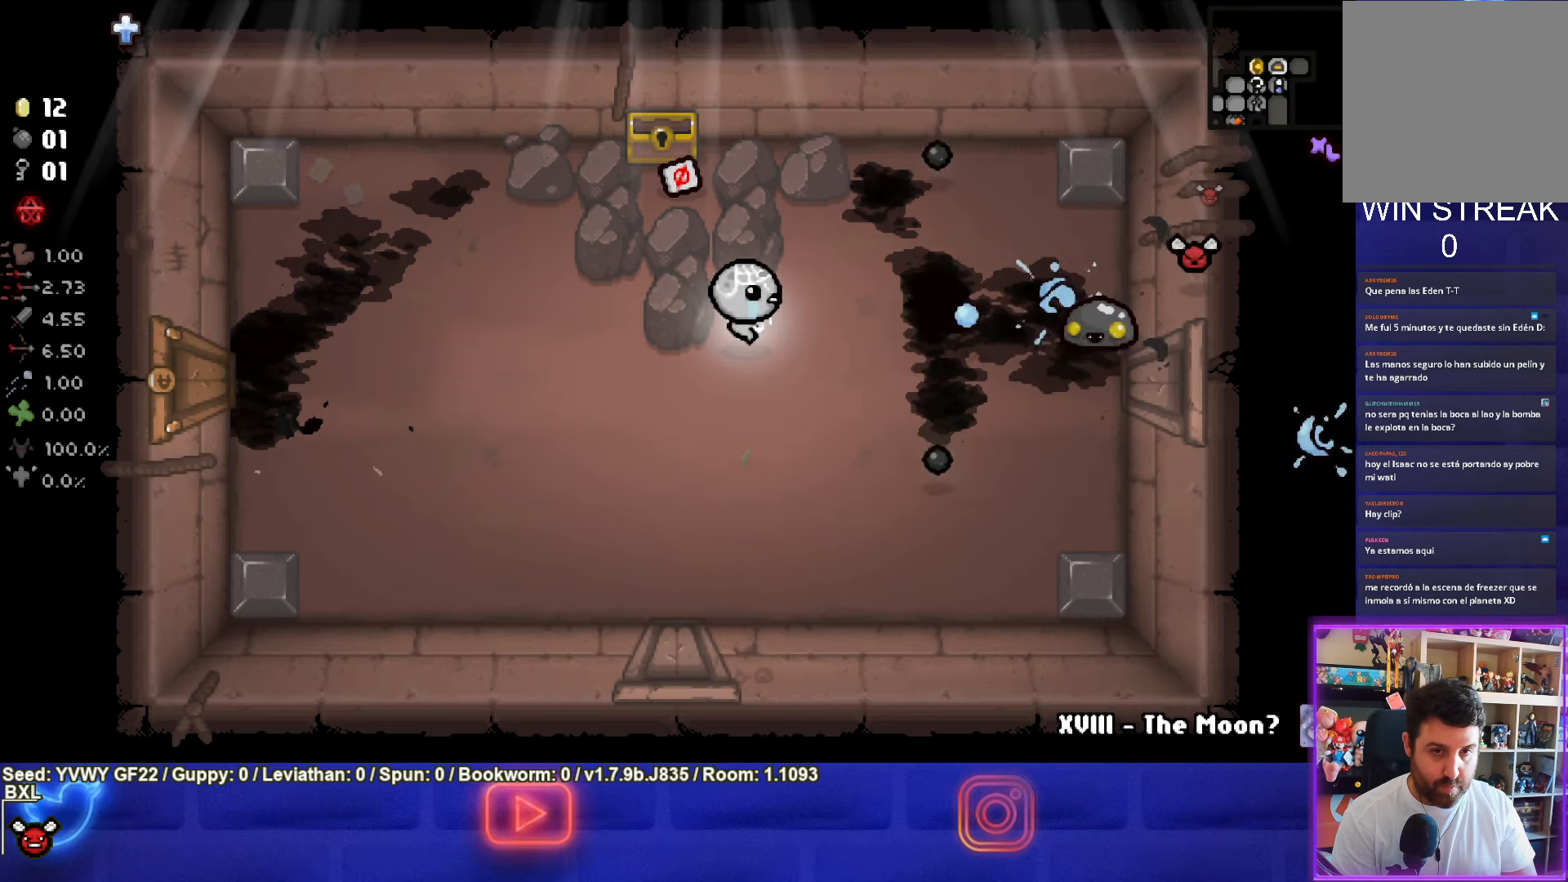
{"buttons": ["CIRCLE"], "left_stick": "center", "events": [[283, "left_stick", "up-right"], [483, "left_stick", "center"]]}
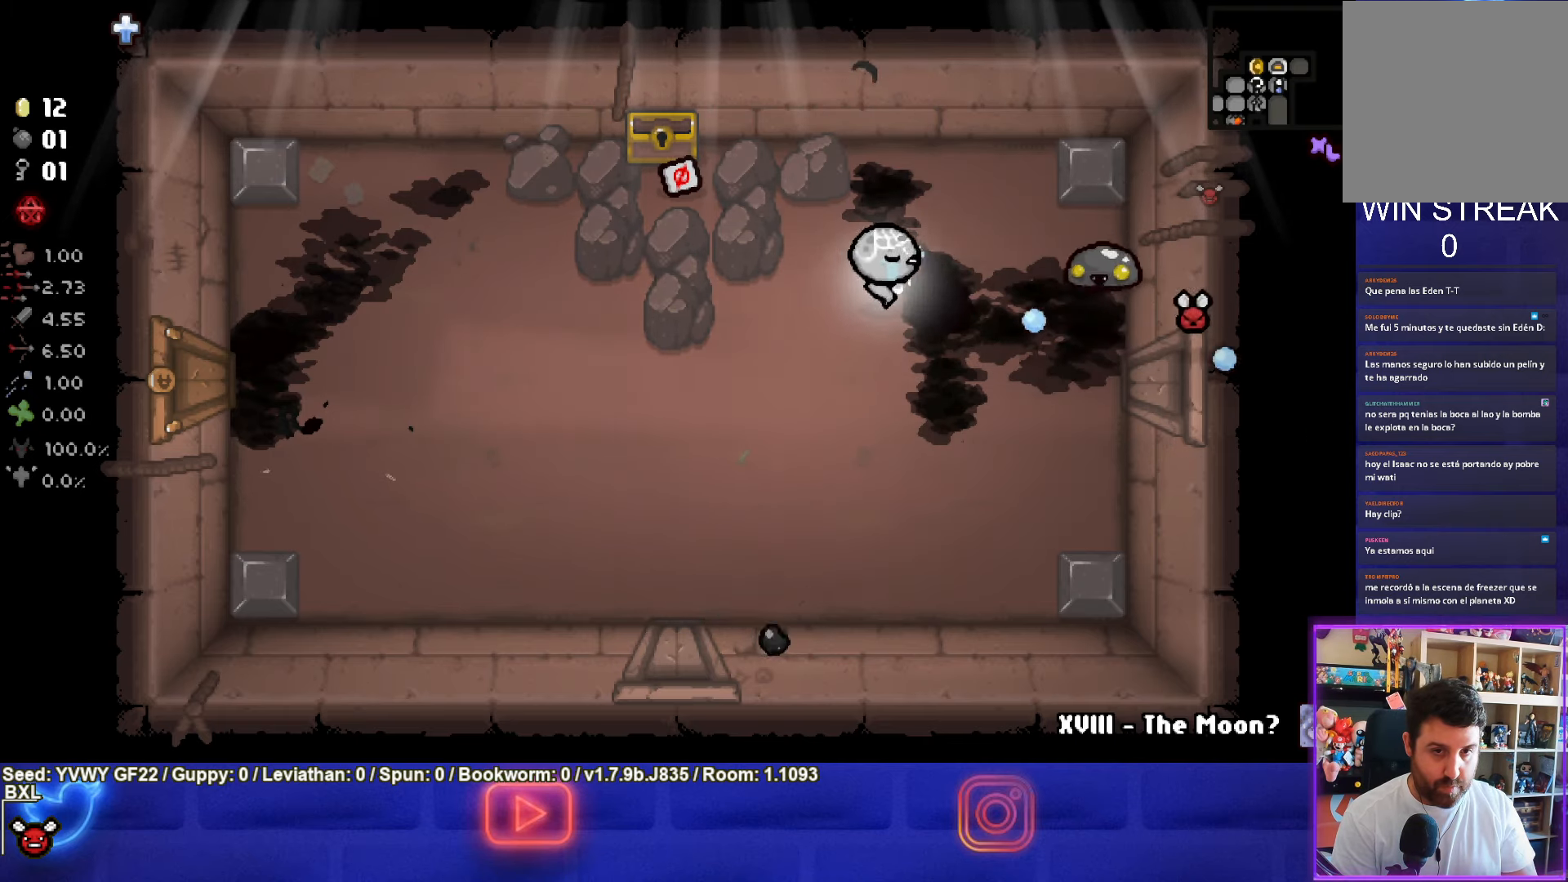
{"buttons": ["CIRCLE"], "left_stick": "center", "events": [[150, "left_stick", "left"], [217, "left_stick", "center"], [333, "left_stick", "down-left"], [450, "left_stick", "center"]]}
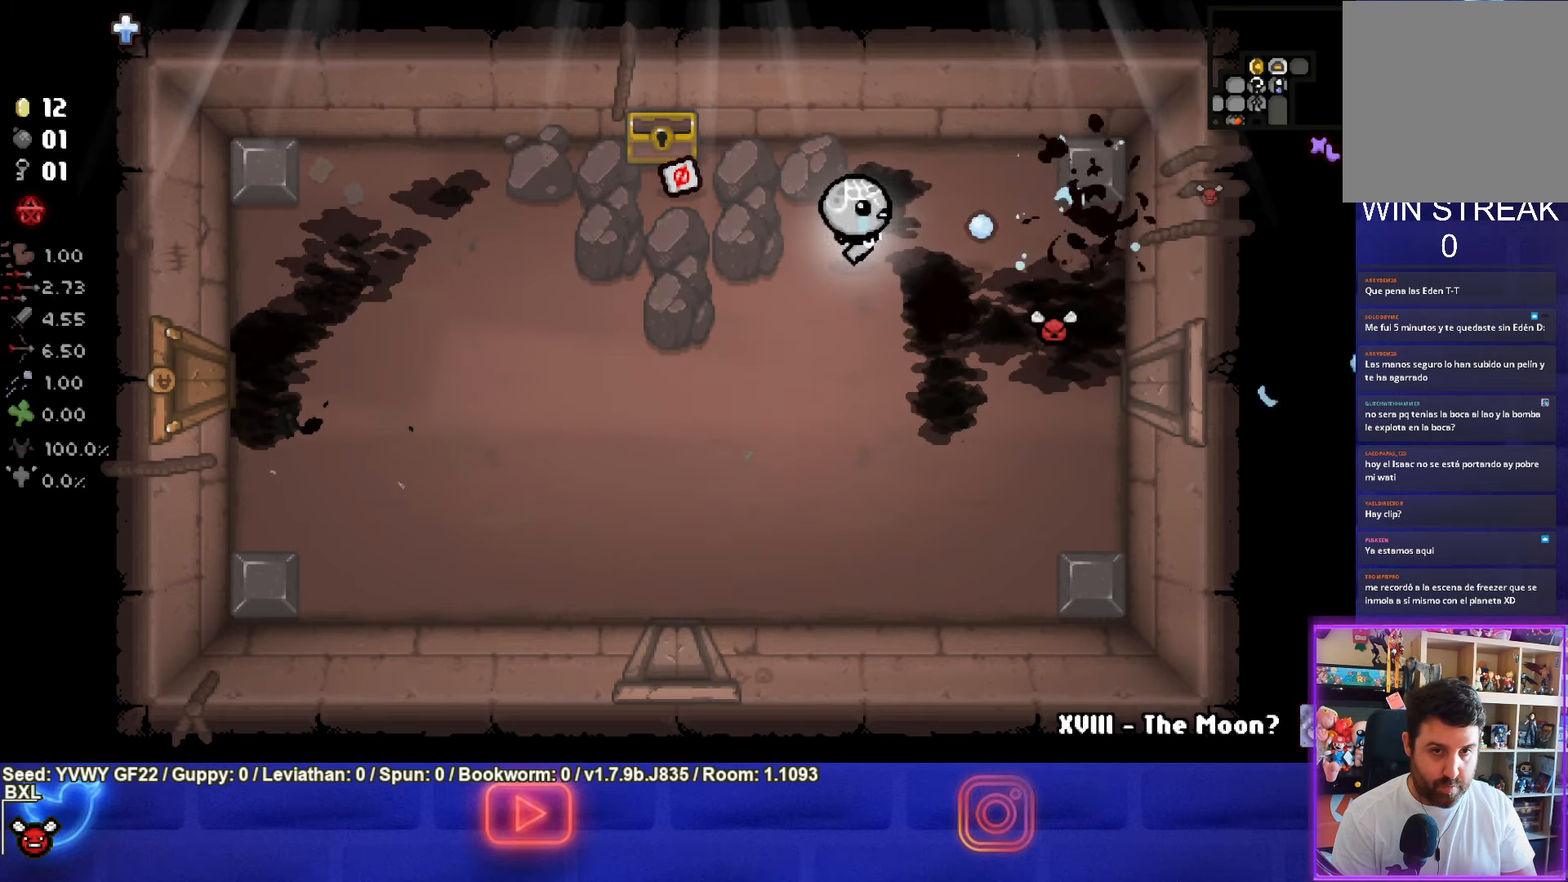
{"buttons": [], "left_stick": "up-left", "events": [[17, "left_stick", "right"], [100, "left_stick", "center"], [150, "left_stick", "left"], [183, "CIRCLE", "up"], [467, "left_stick", "up-left"]]}
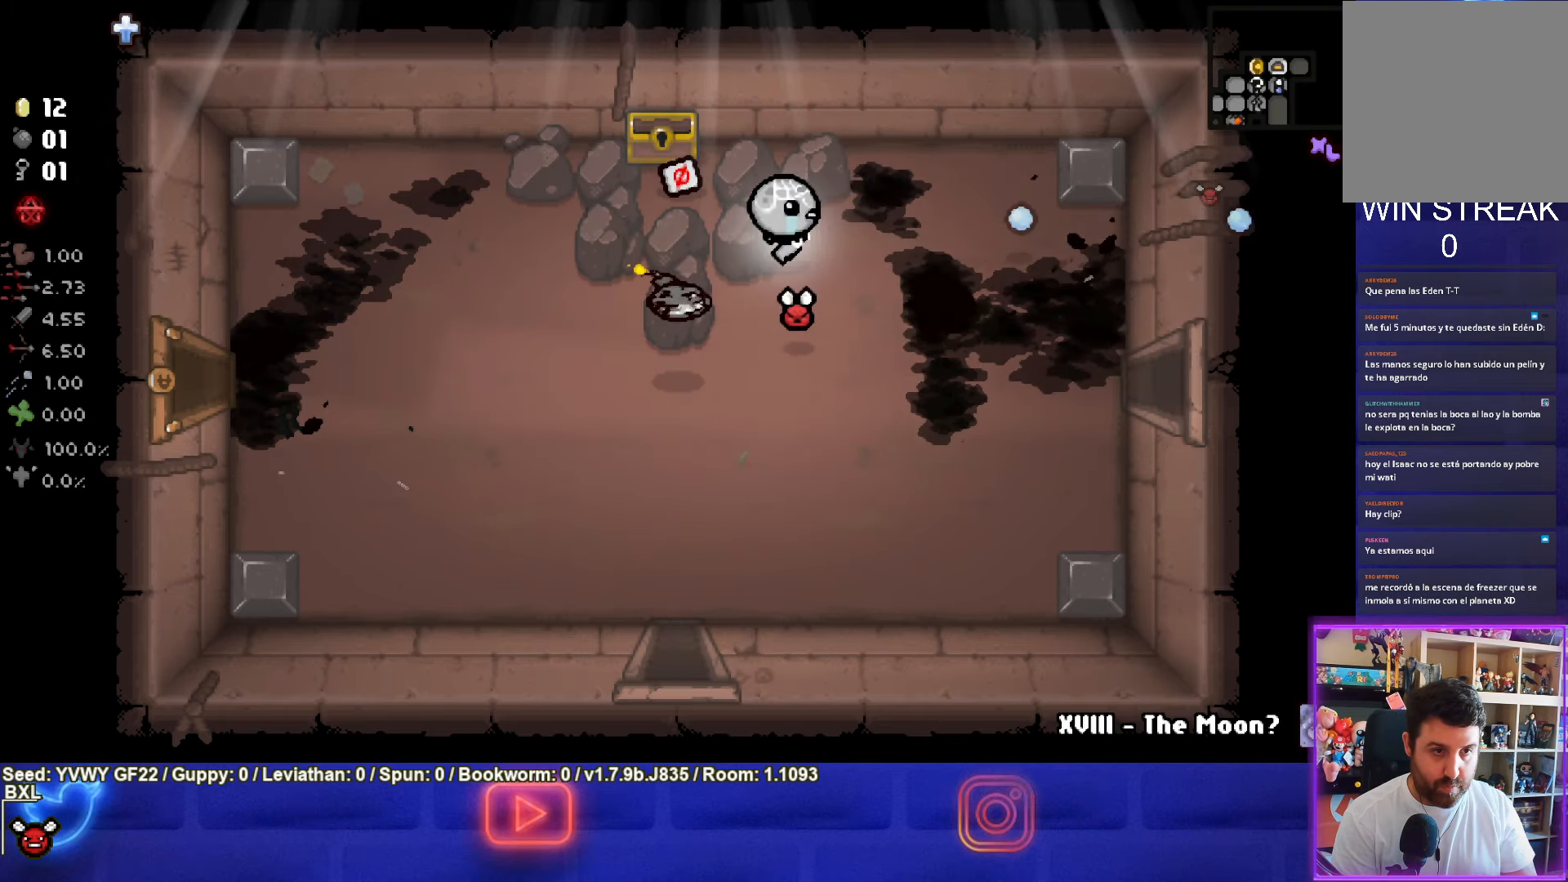
{"buttons": [], "left_stick": "down-left", "events": [[250, "left_stick", "down-left"]]}
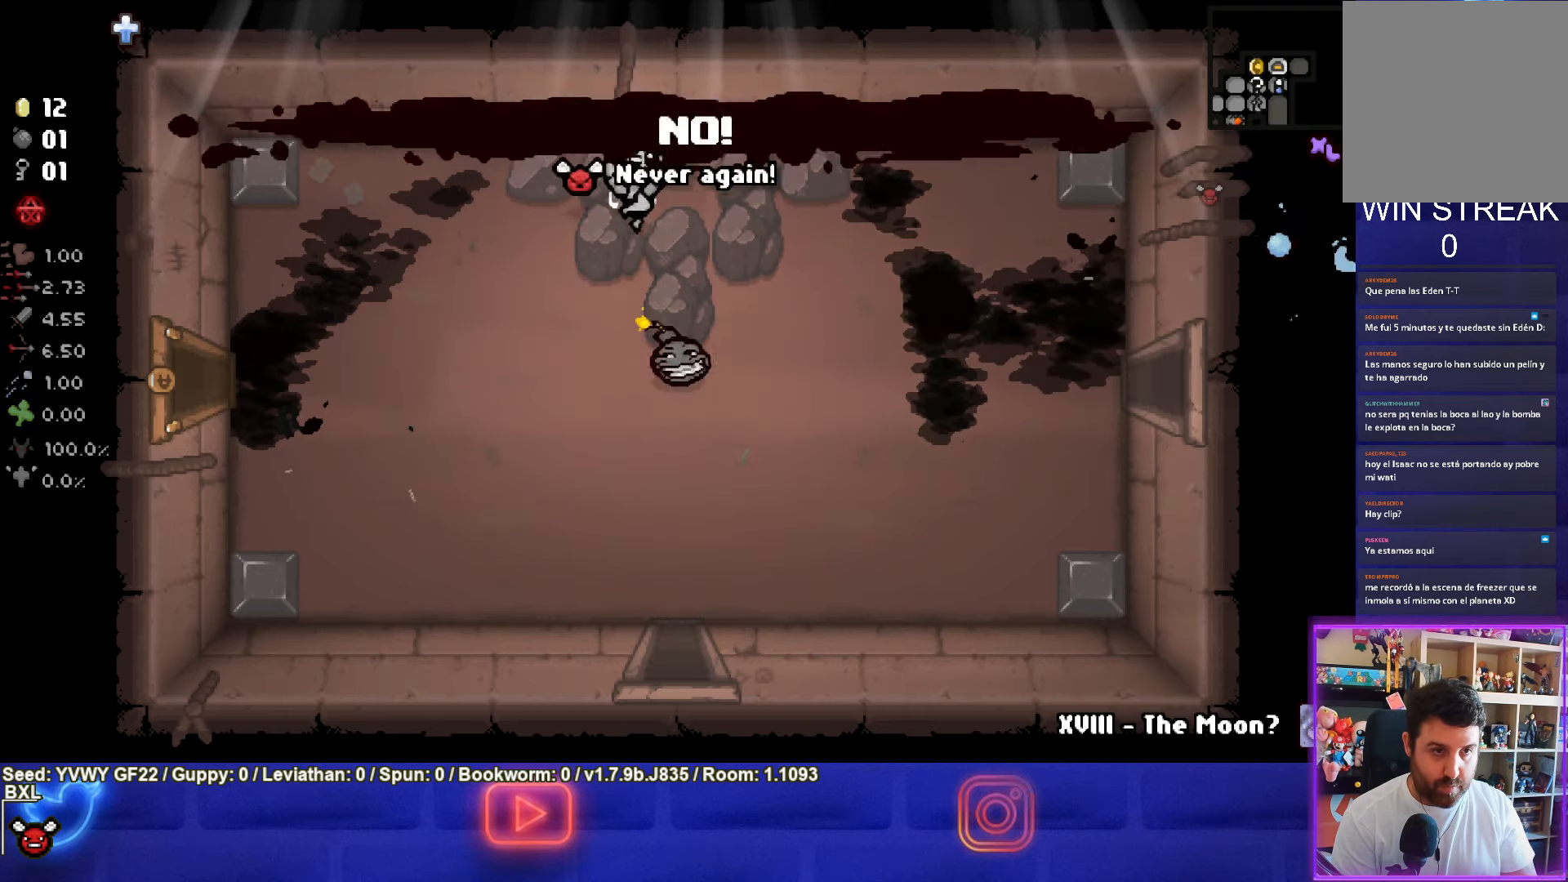
{"buttons": [], "left_stick": "down-left", "events": []}
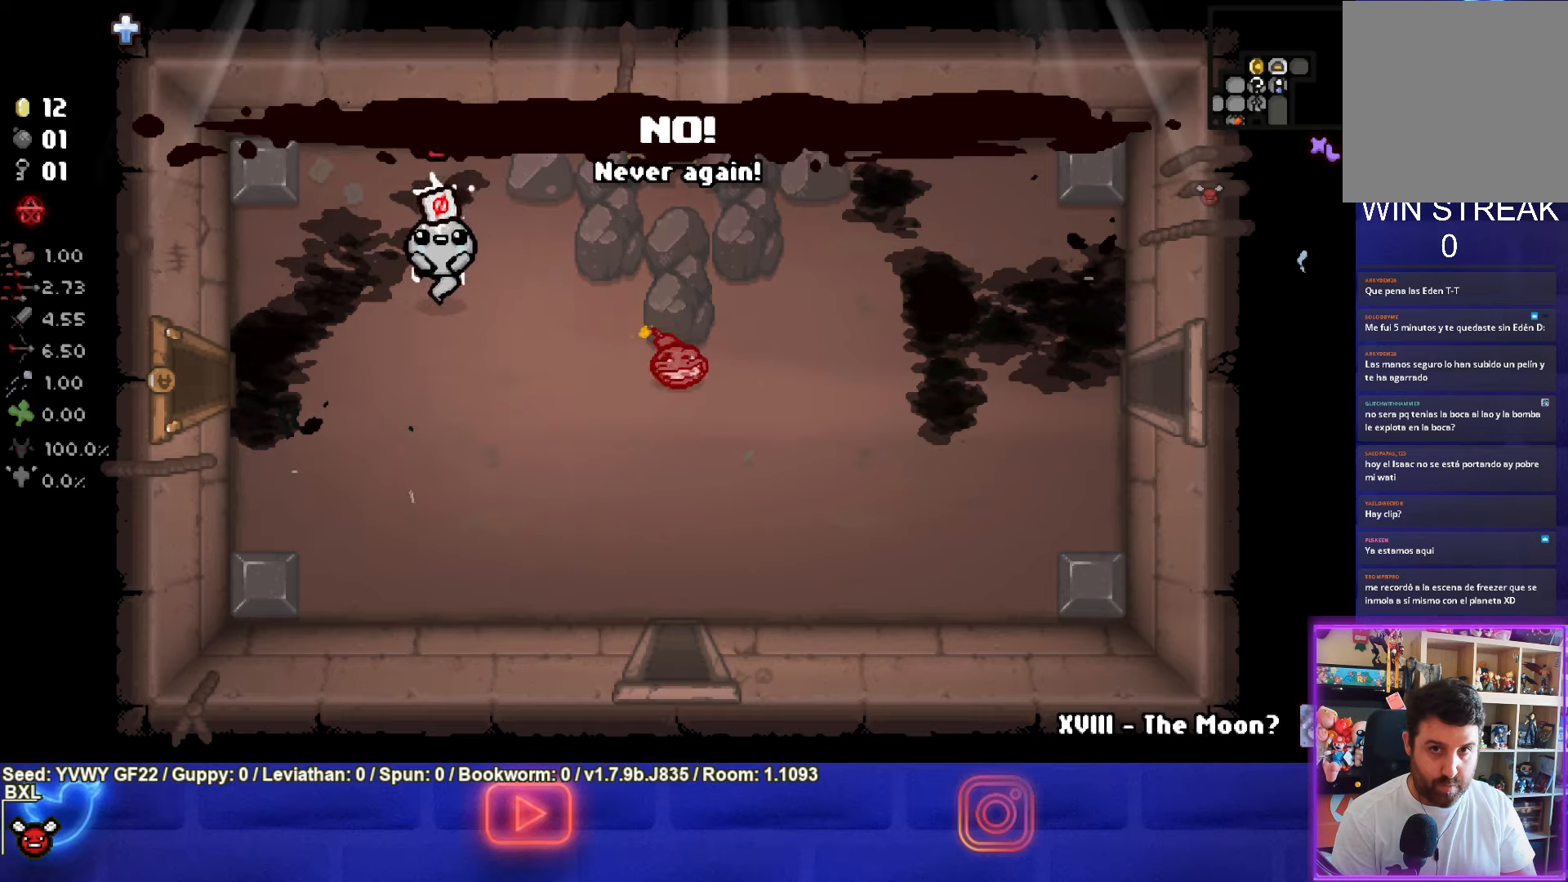
{"buttons": [], "left_stick": "down-right", "events": [[150, "left_stick", "center"], [434, "left_stick", "down-right"]]}
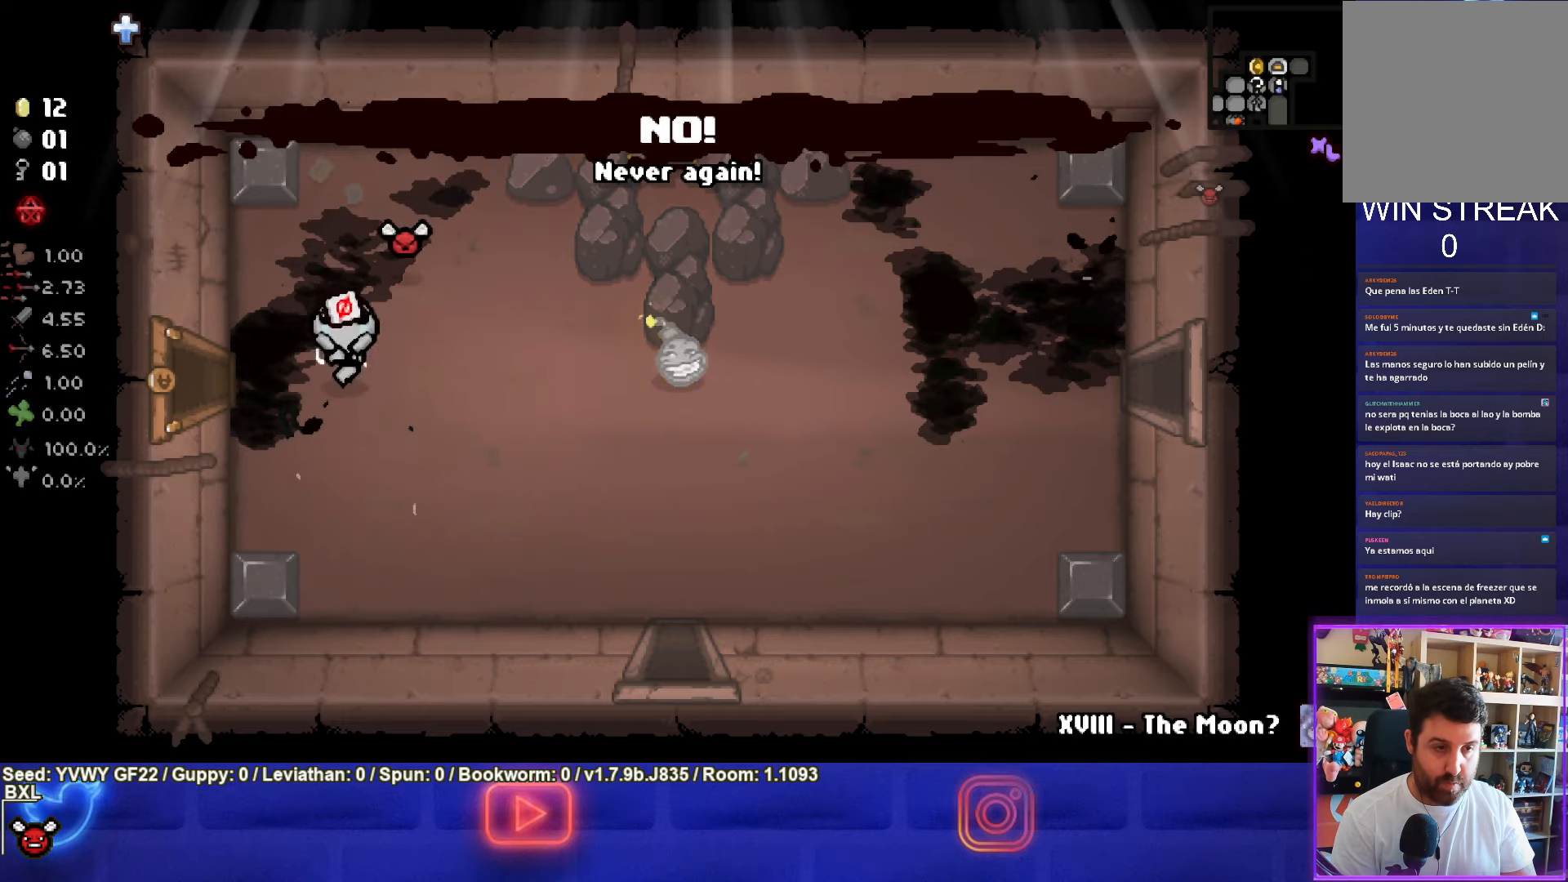
{"buttons": [], "left_stick": "right", "events": [[500, "left_stick", "right"]]}
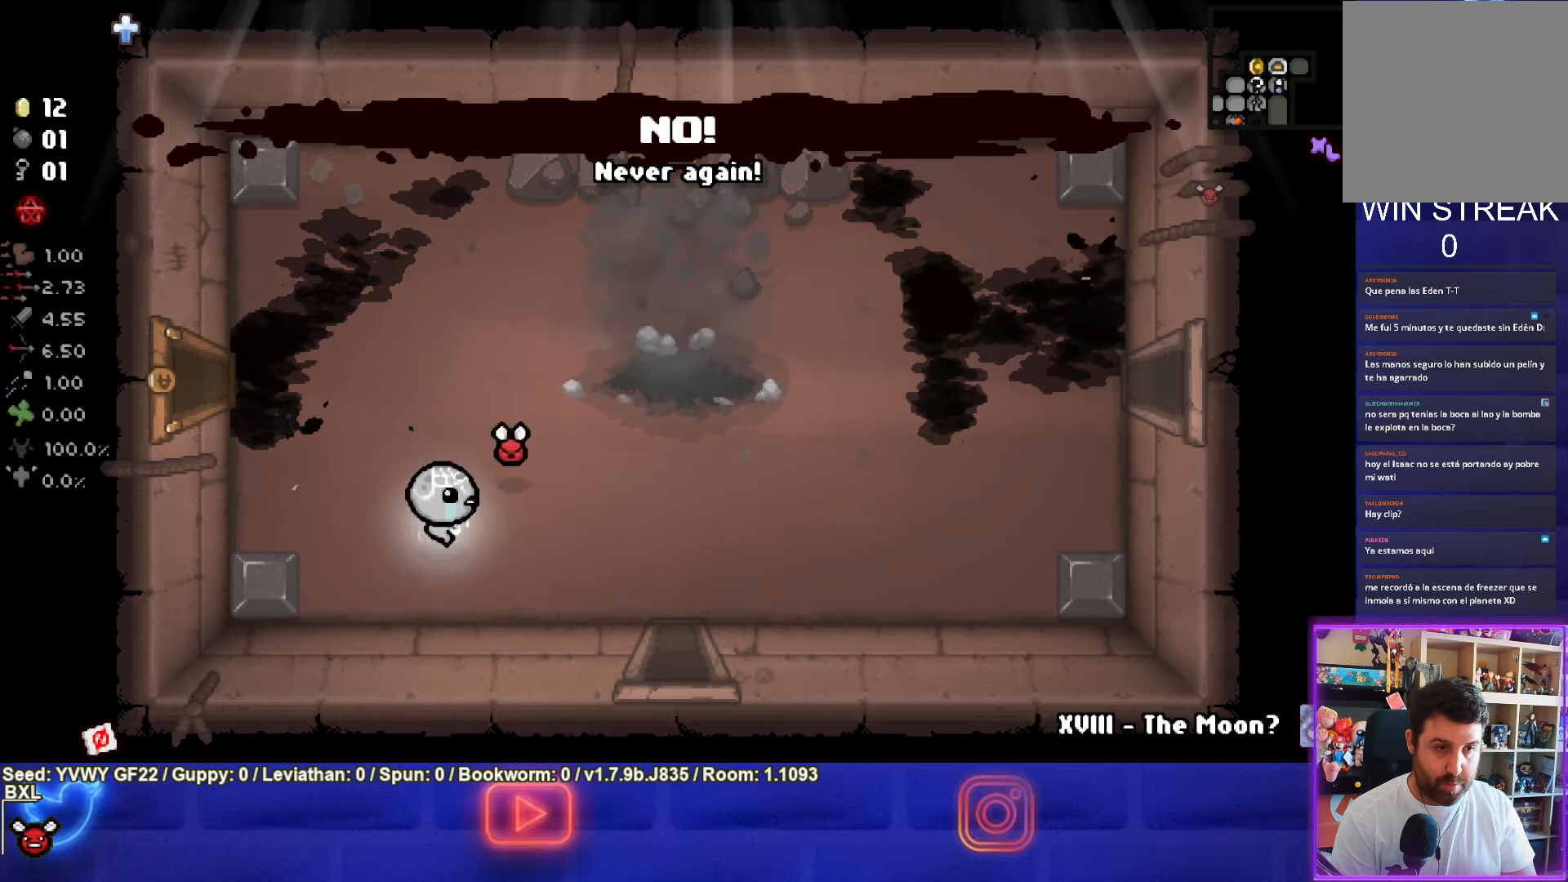
{"buttons": [], "left_stick": "down-right", "events": [[400, "left_stick", "down-right"]]}
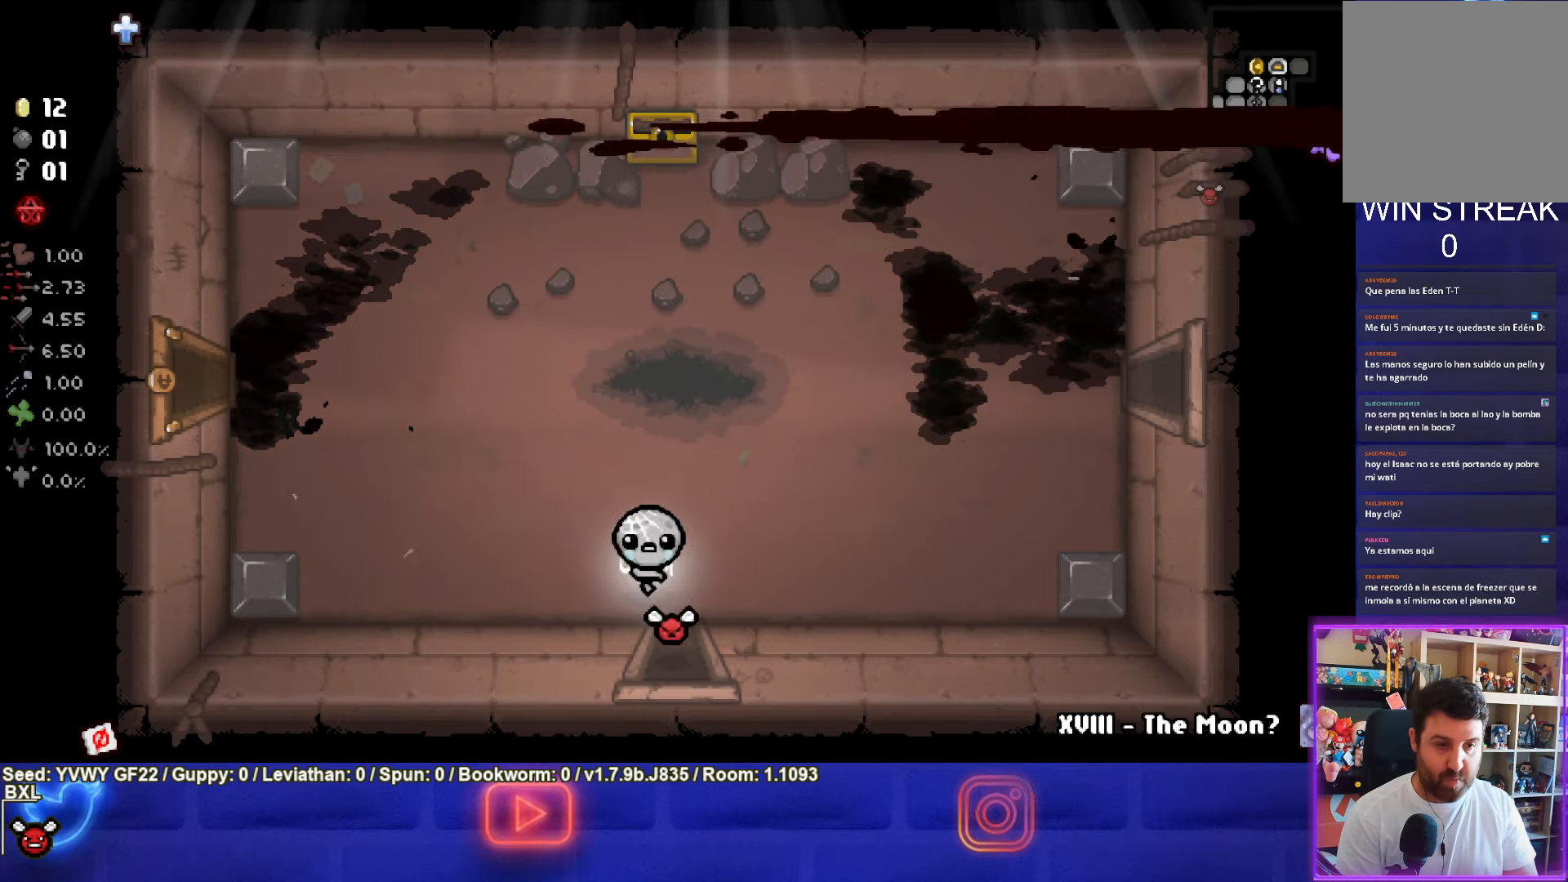
{"buttons": ["SELECT"], "left_stick": "center", "events": [[100, "left_stick", "down"], [234, "SELECT", "down"], [334, "left_stick", "center"]]}
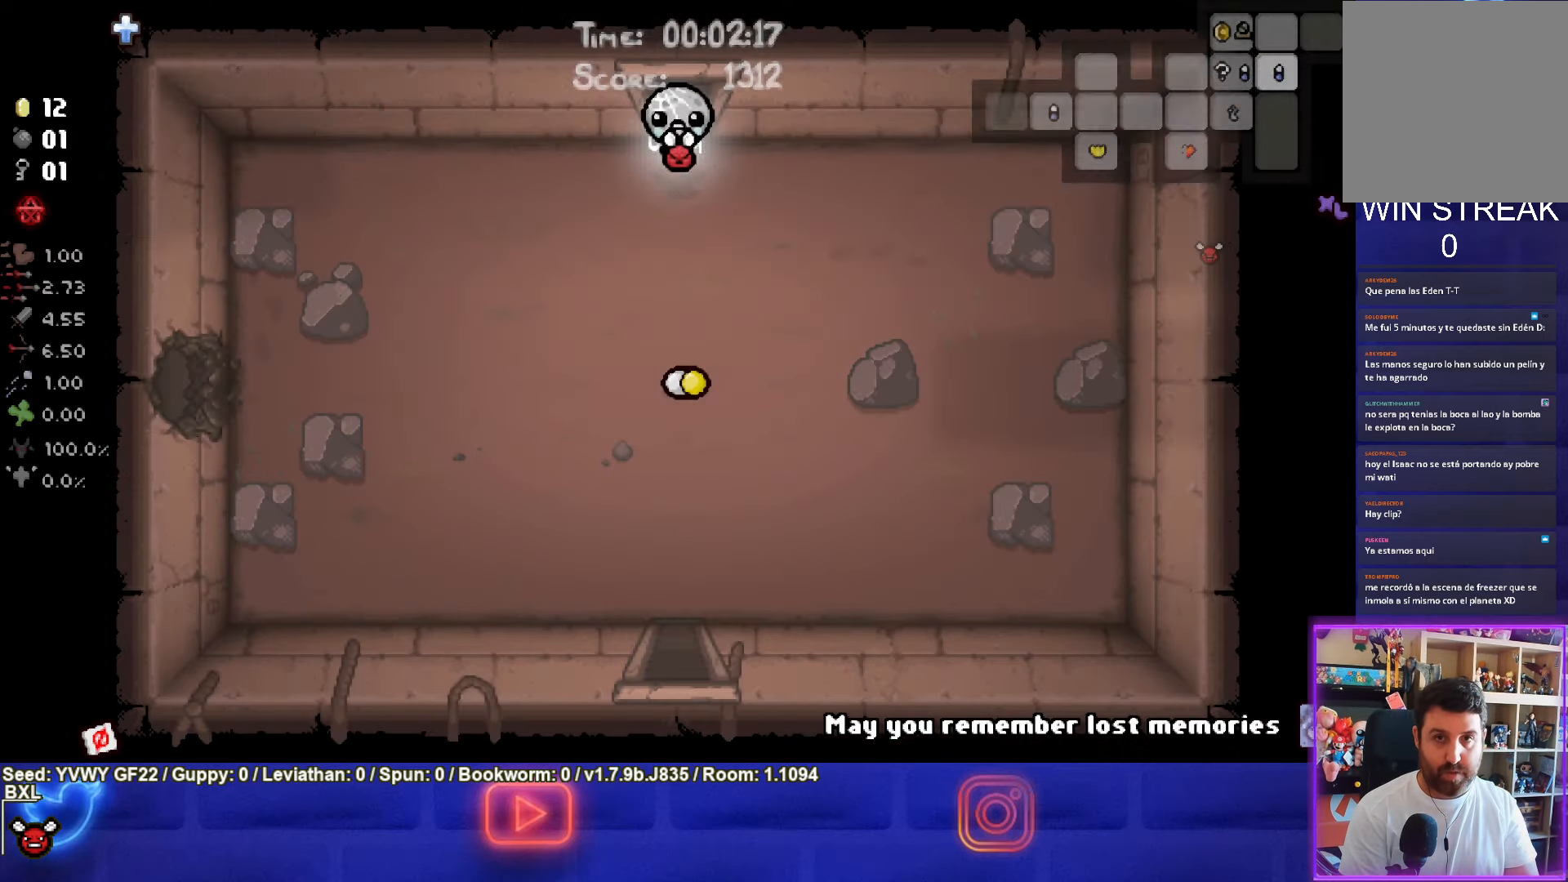
{"buttons": [], "left_stick": "down-left", "events": [[217, "left_stick", "down"], [284, "left_stick", "down-left"], [317, "SELECT", "up"]]}
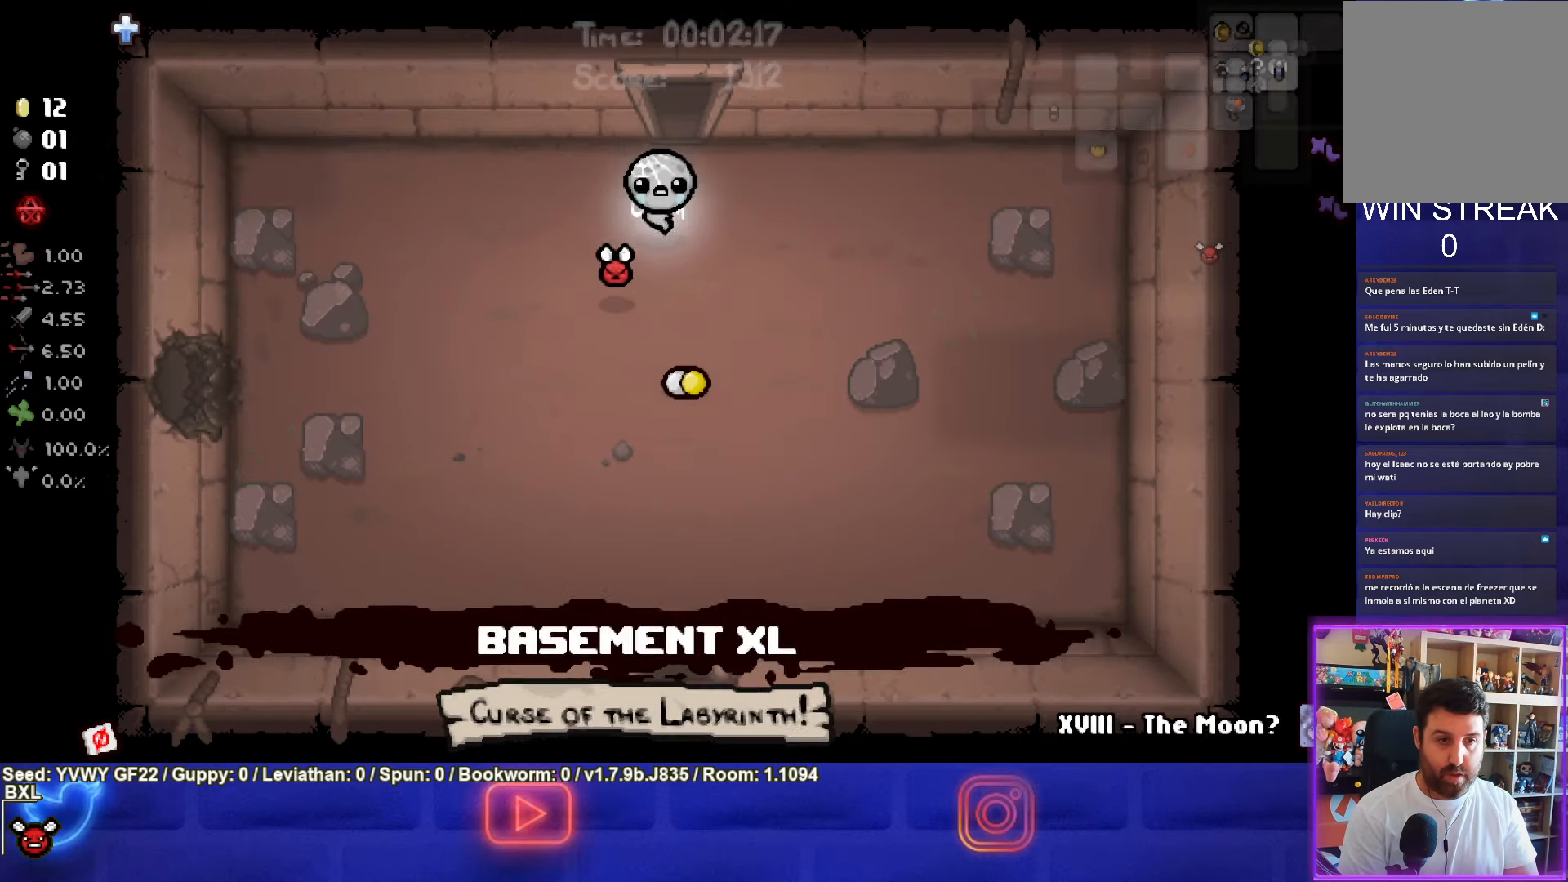
{"buttons": [], "left_stick": "down", "events": [[184, "left_stick", "down"]]}
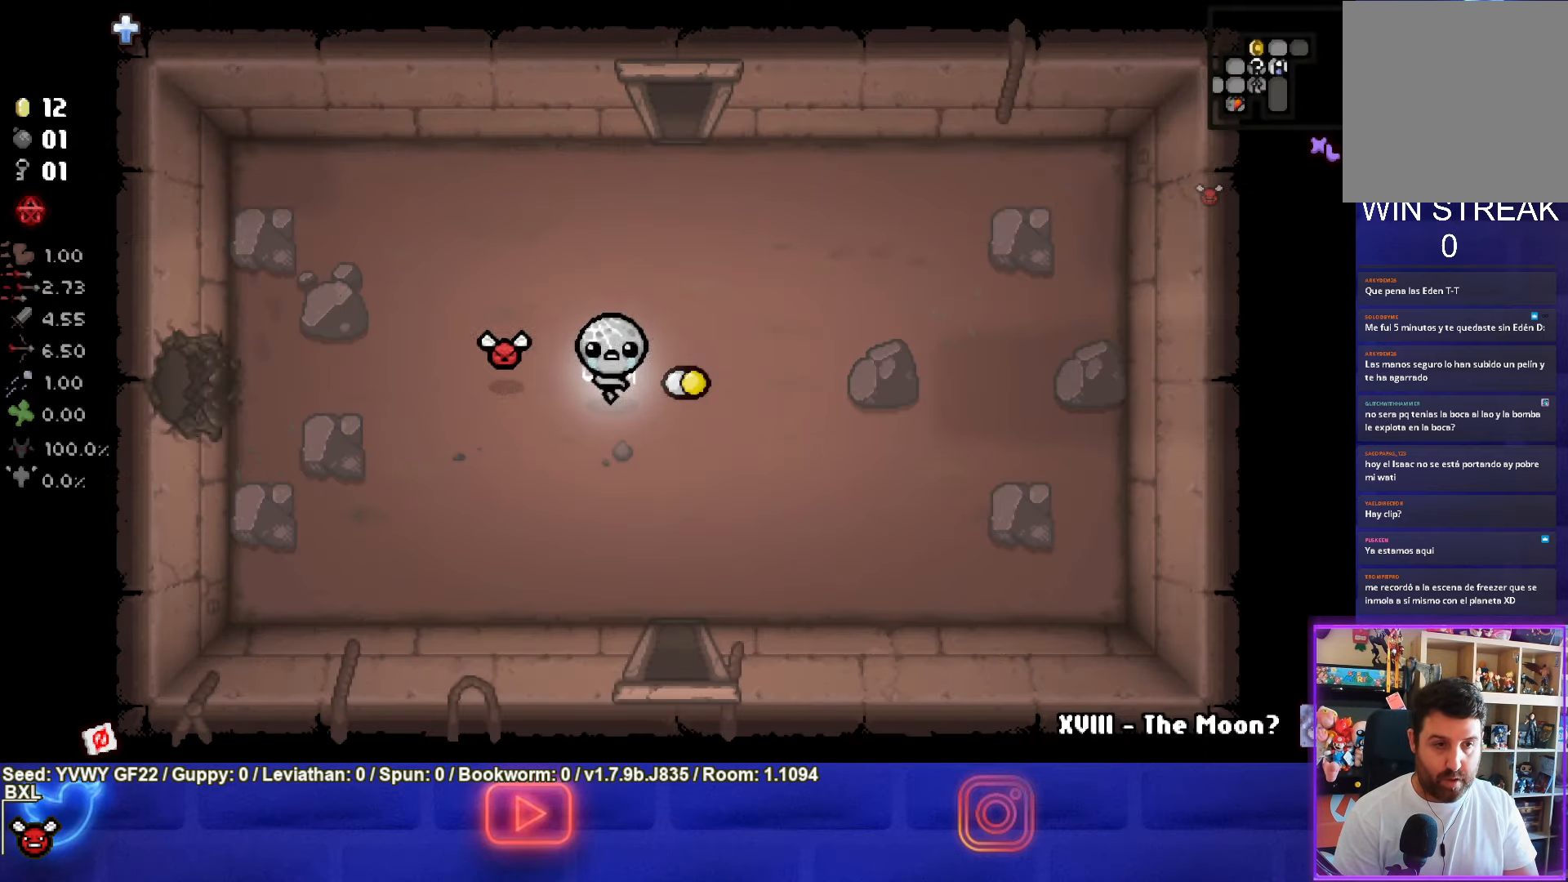
{"buttons": [], "left_stick": "down", "events": [[100, "left_stick", "center"], [250, "left_stick", "down"]]}
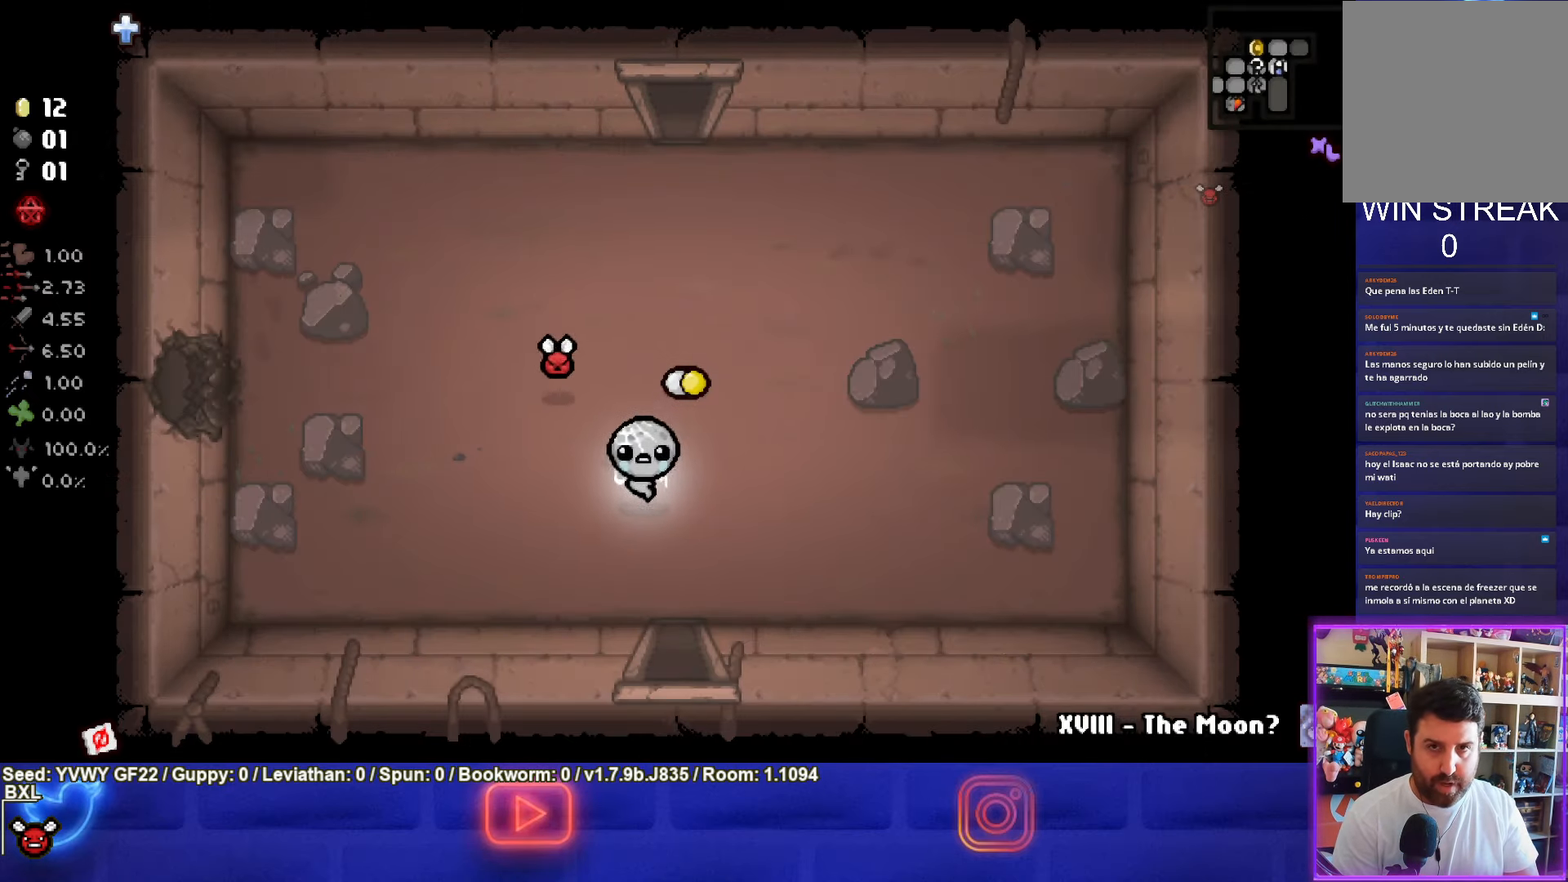
{"buttons": [], "left_stick": "down", "events": []}
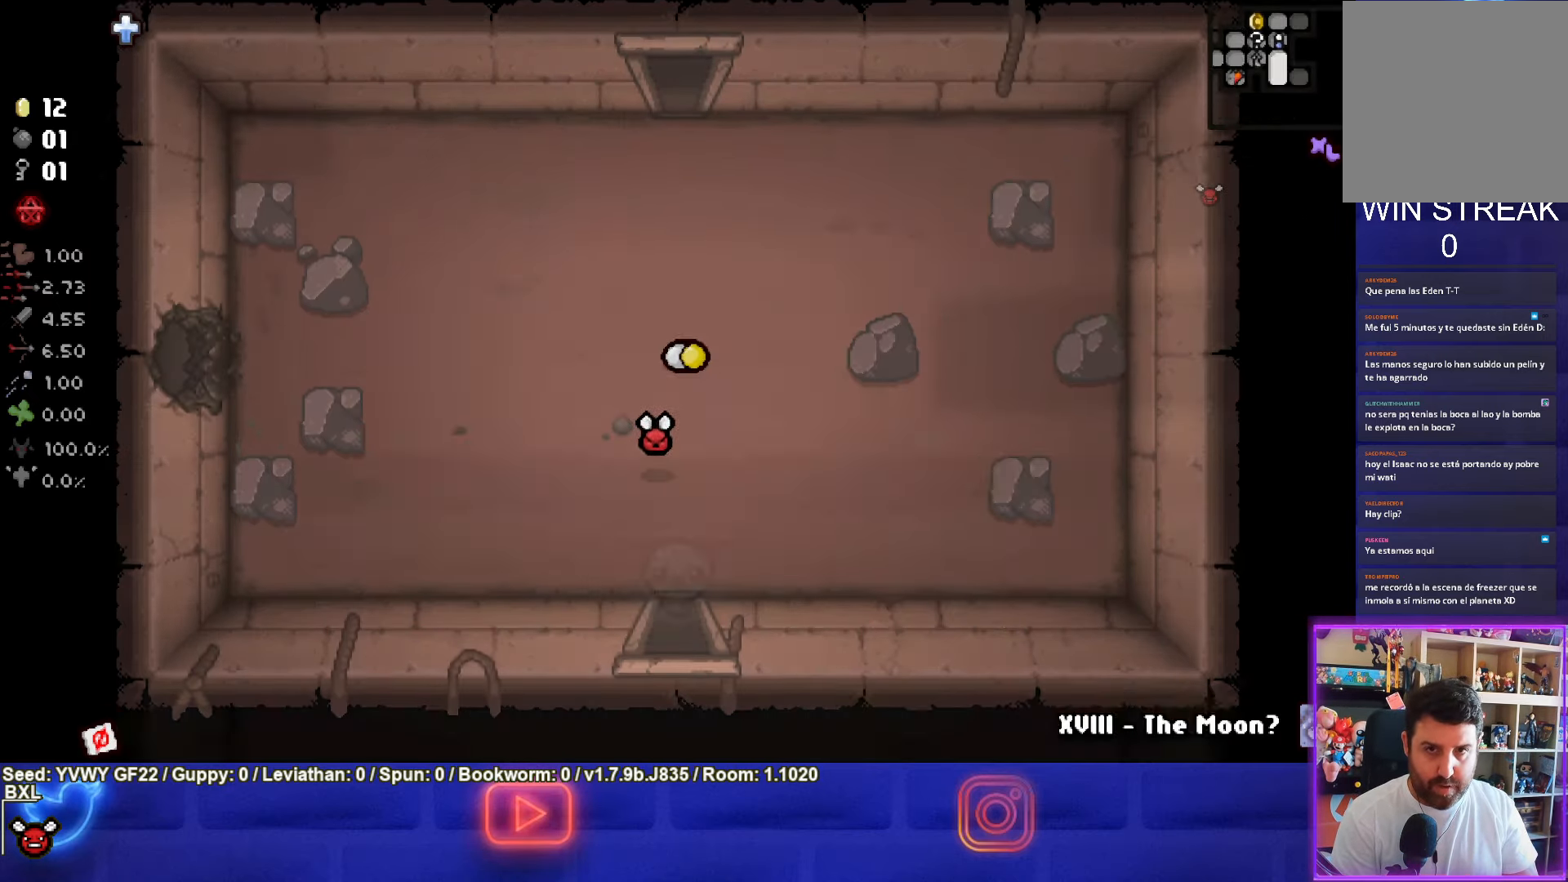
{"buttons": ["CROSS"], "left_stick": "down-left", "events": [[33, "CROSS", "down"], [66, "left_stick", "center"], [383, "left_stick", "down-left"]]}
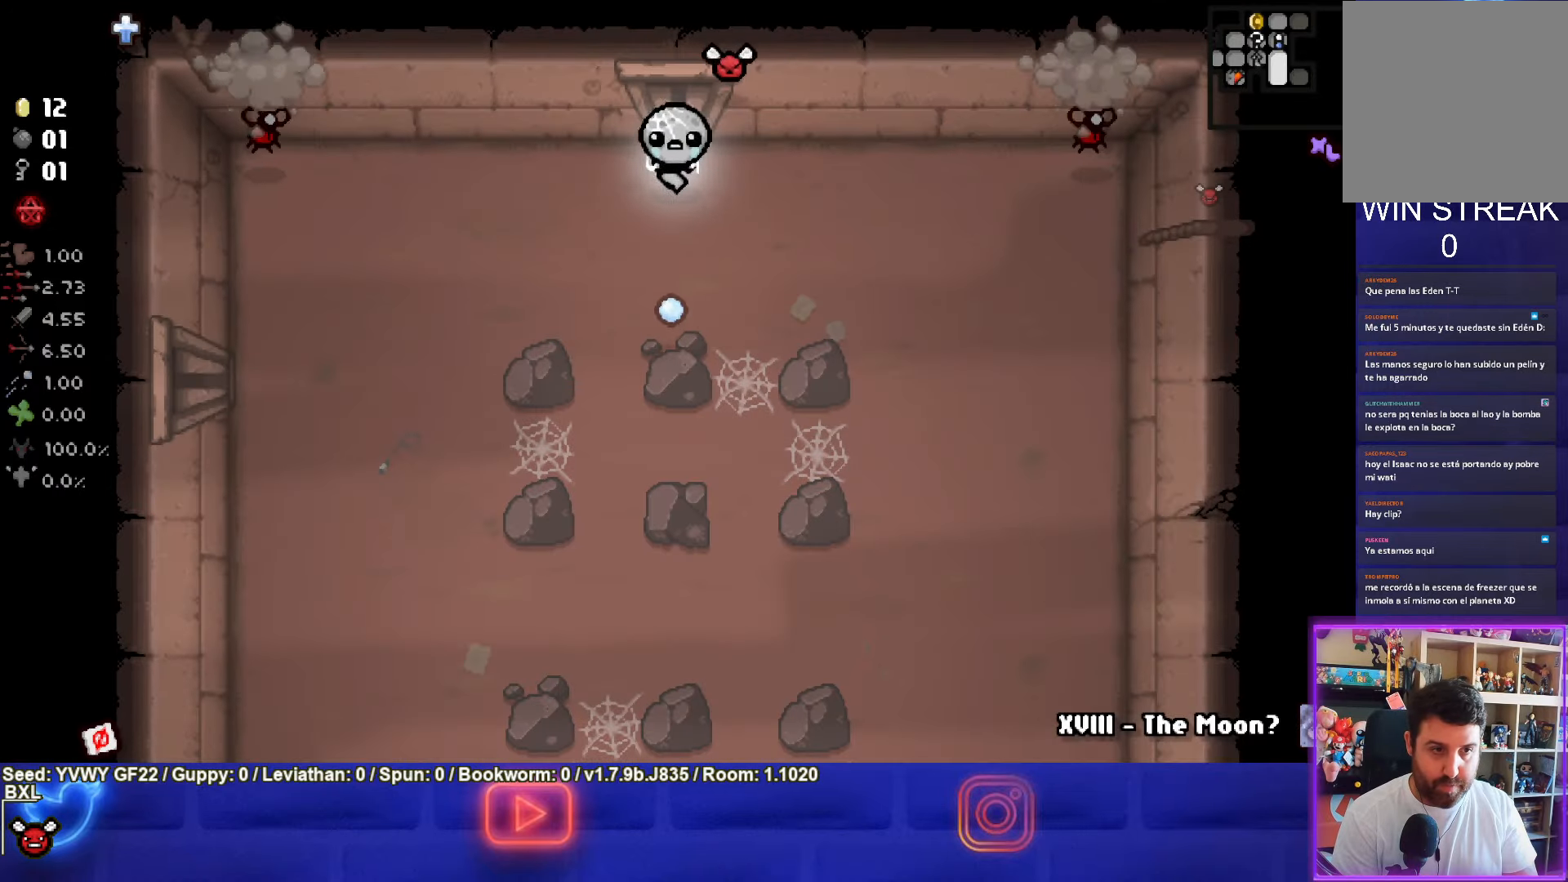
{"buttons": ["SQUARE"], "left_stick": "up-left", "events": [[116, "CROSS", "up"], [233, "left_stick", "up-left"], [400, "SQUARE", "down"]]}